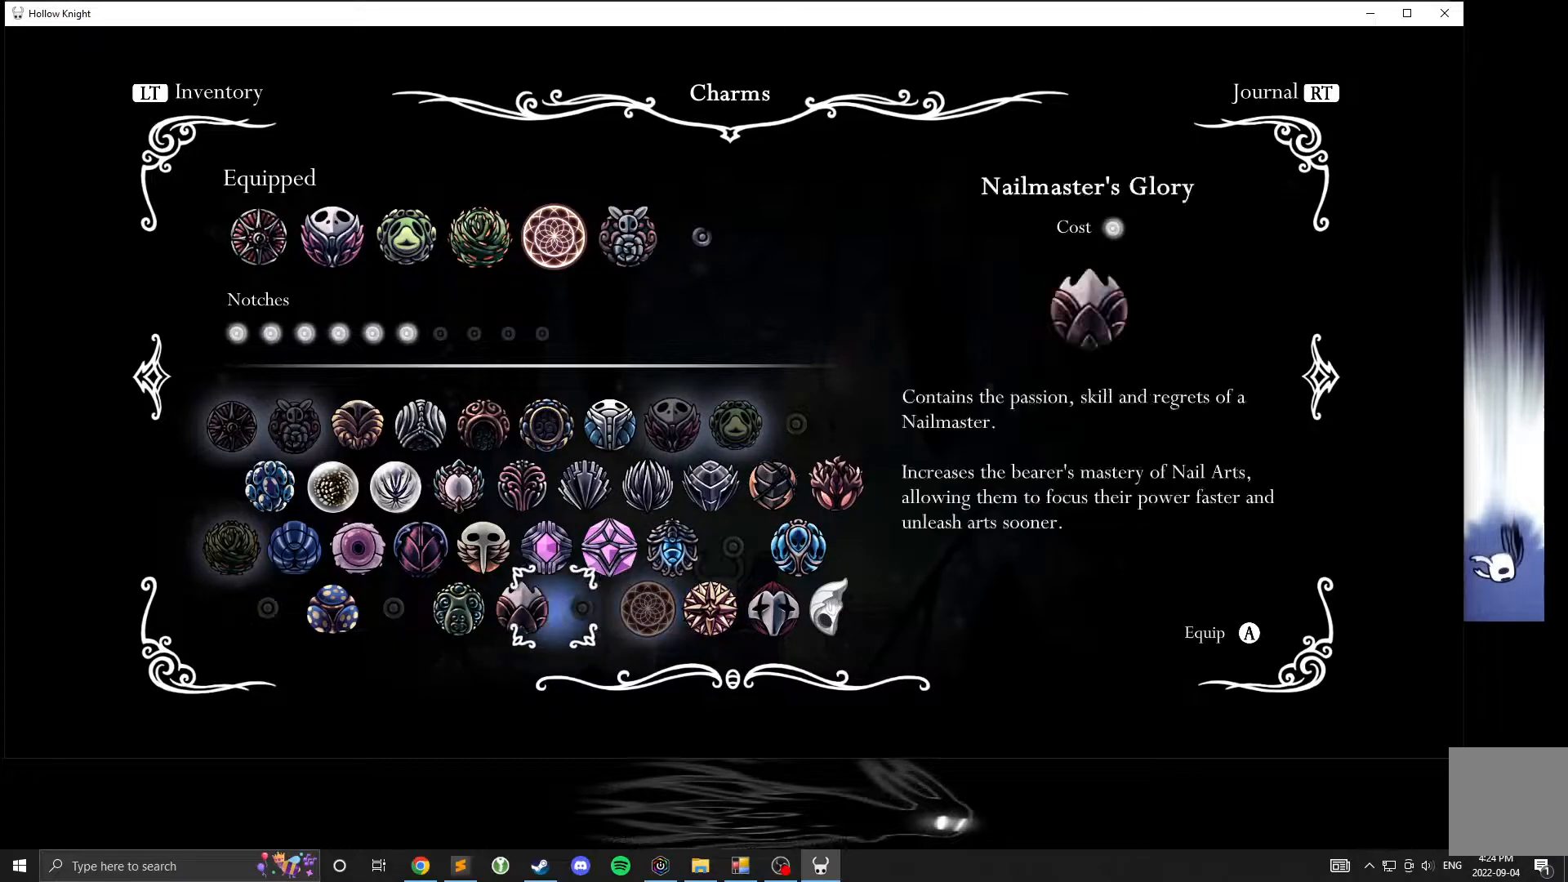
Gameplay with a controller (Xbox layout); each line is a JSON object with the inputs held at the frame after it. "events" lists button and stick changes between this image and that frame as [ms after this image, input, new state], when the widget could be followed in between. Not read: DPAD_DOWN DPAD_LEFT DPAD_RIGHT DPAD_UP L3 R3 other_buttons right_stick.
{"buttons": [], "left_stick": "center", "events": [[50, "left_stick", "center"], [117, "left_stick", "left"], [200, "left_stick", "center"], [267, "A", "down"], [300, "A", "up"]]}
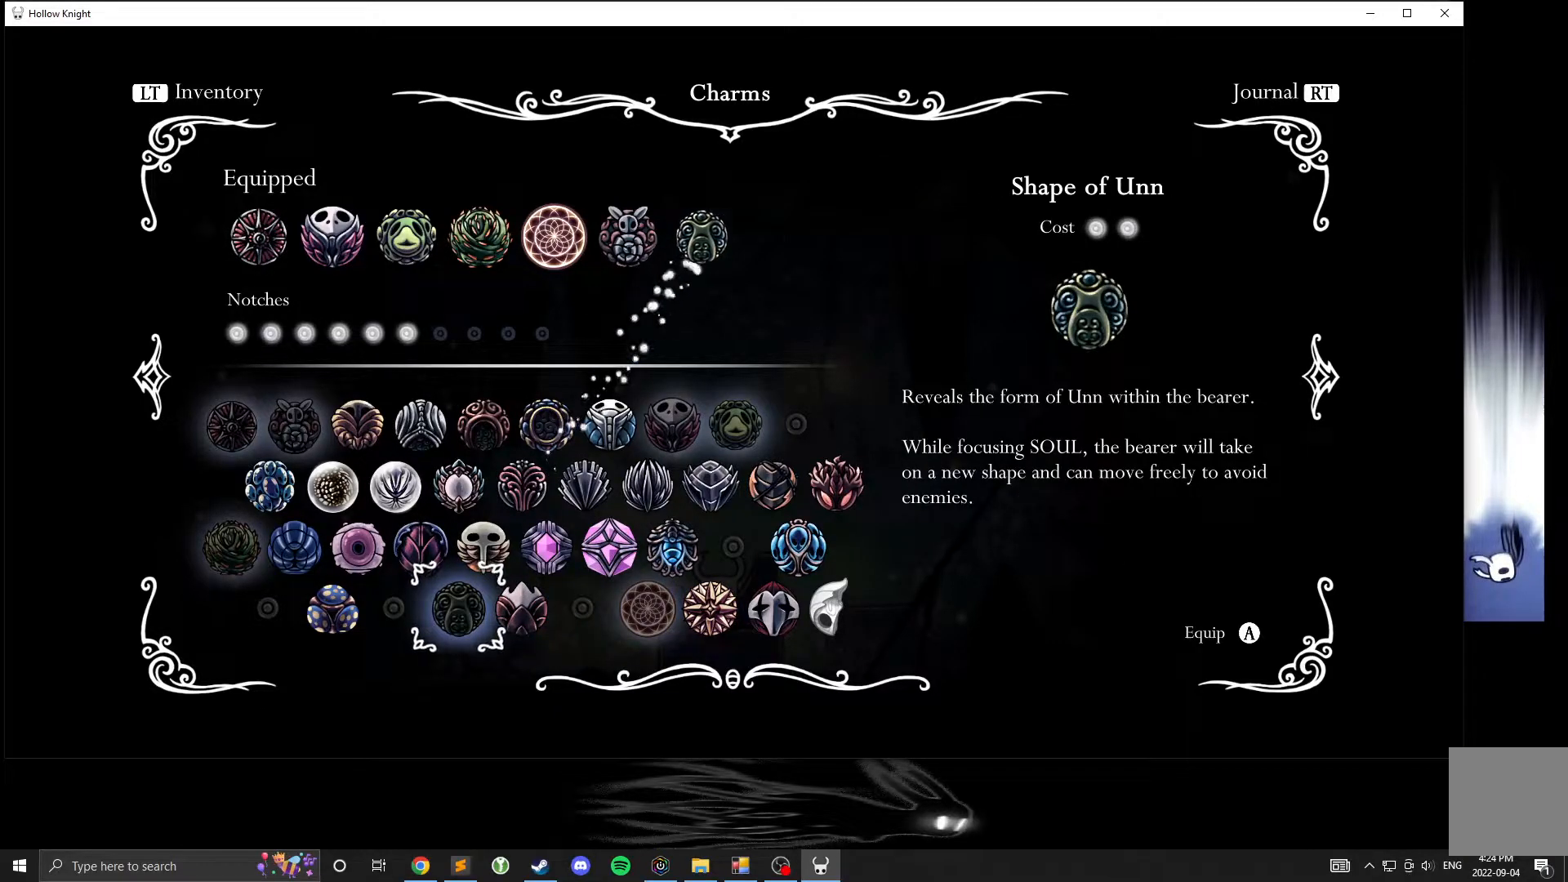
{"buttons": [], "left_stick": "center", "events": []}
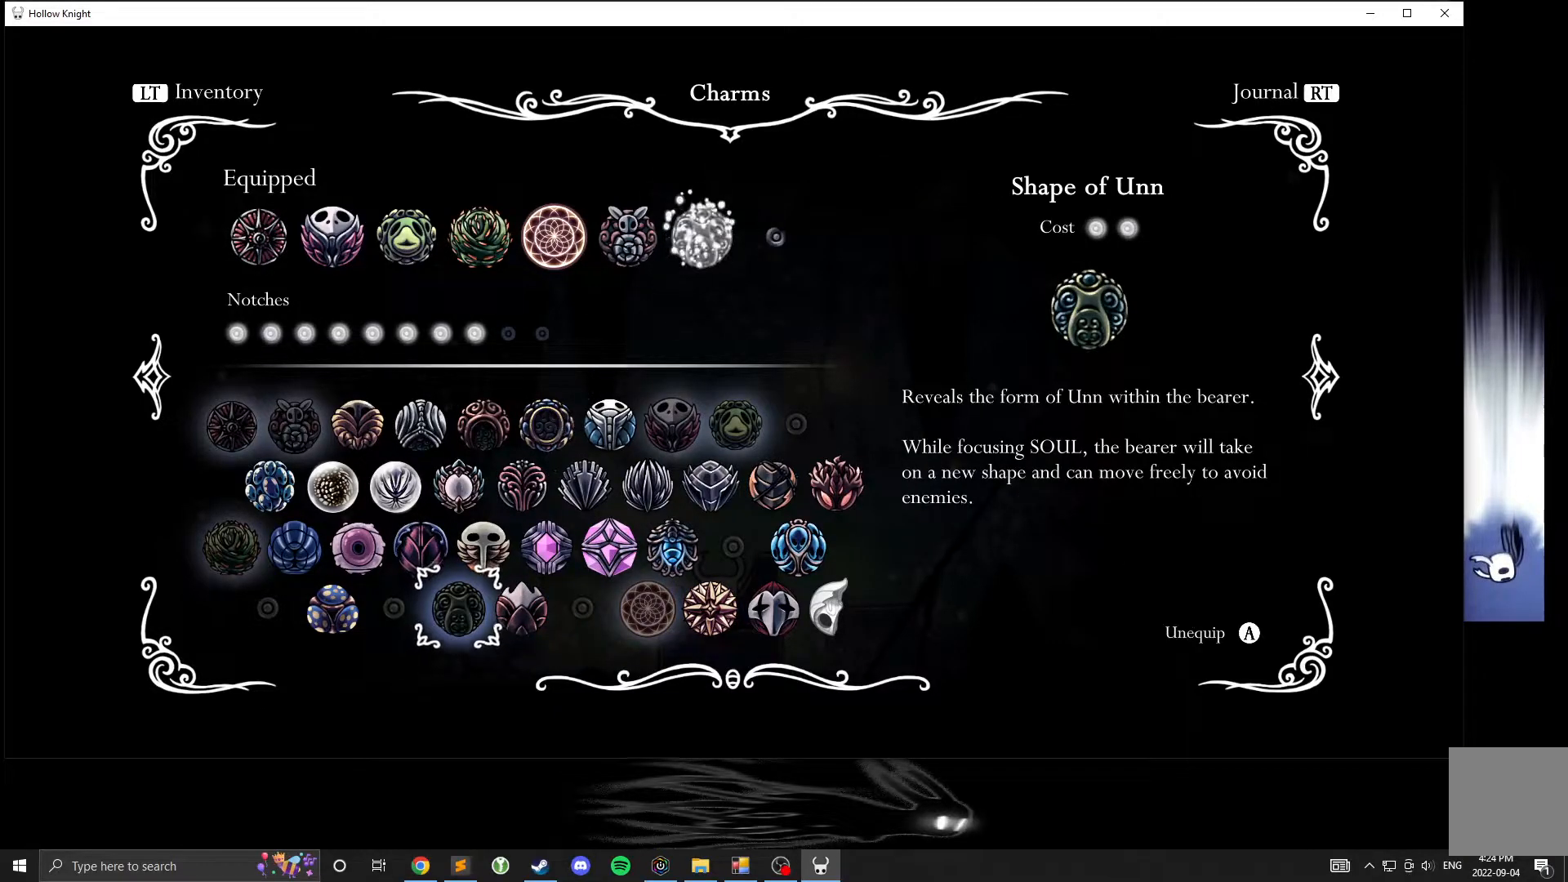
{"buttons": [], "left_stick": "center", "events": [[100, "left_stick", "right"], [167, "left_stick", "center"]]}
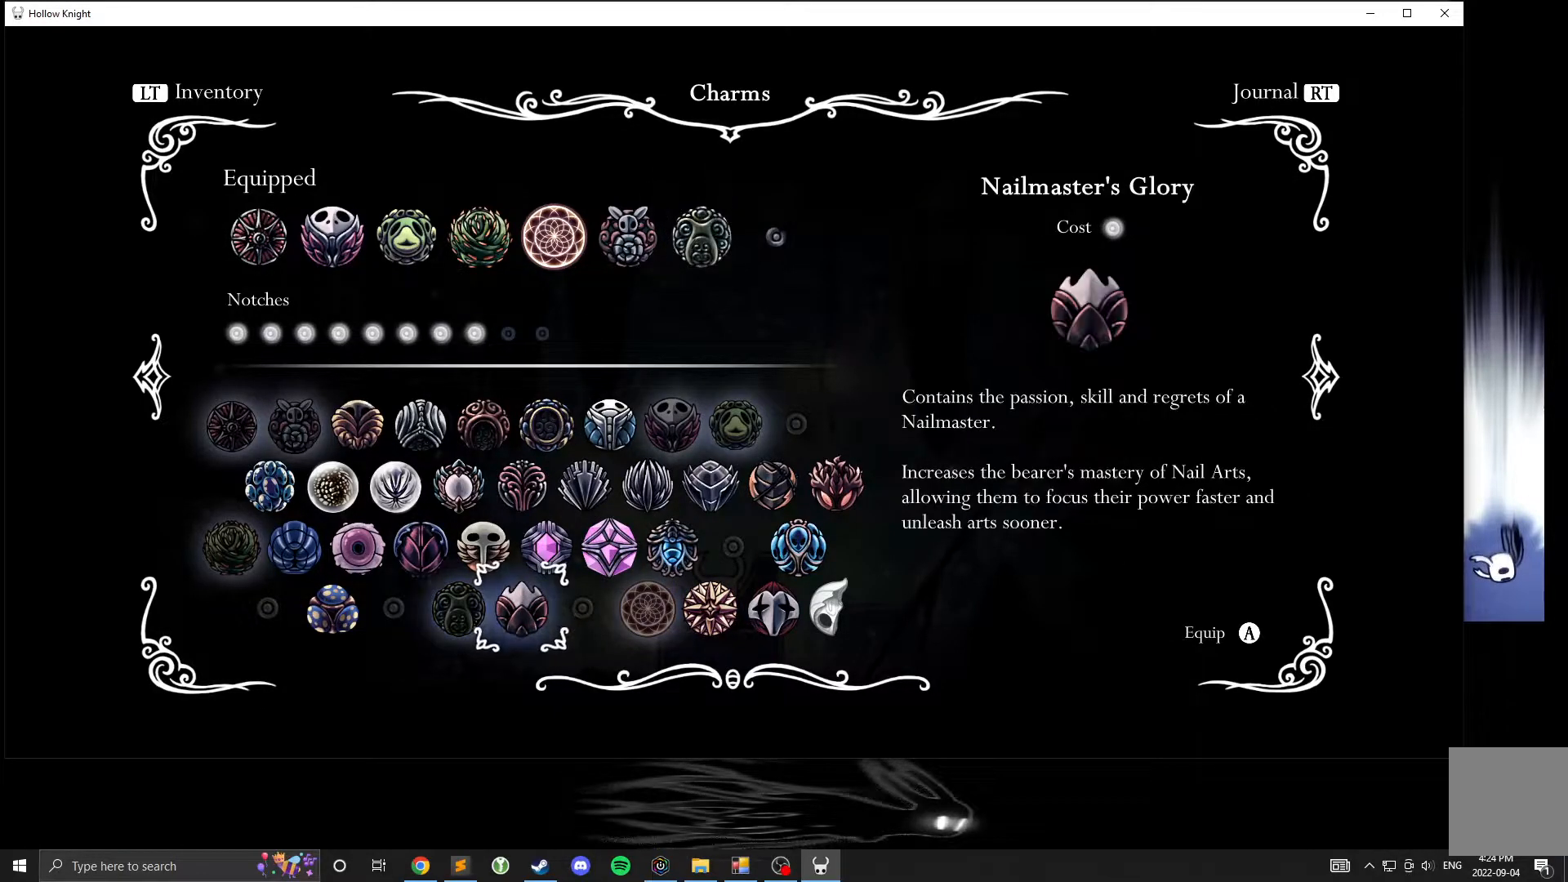
{"buttons": [], "left_stick": "center", "events": []}
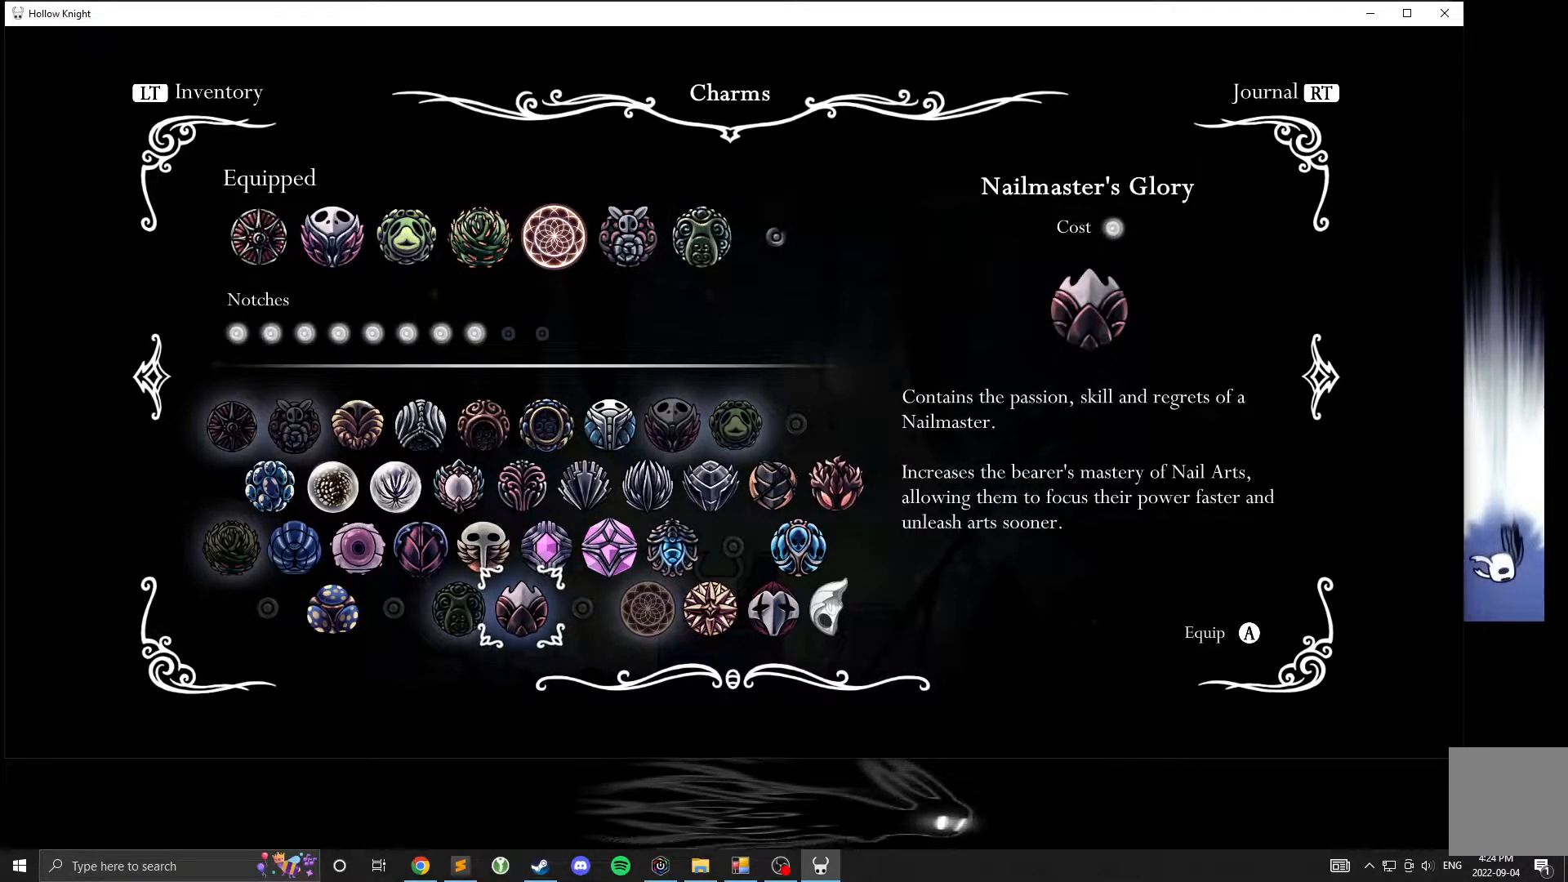
{"buttons": [], "left_stick": "center", "events": [[317, "left_stick", "left"], [433, "left_stick", "center"]]}
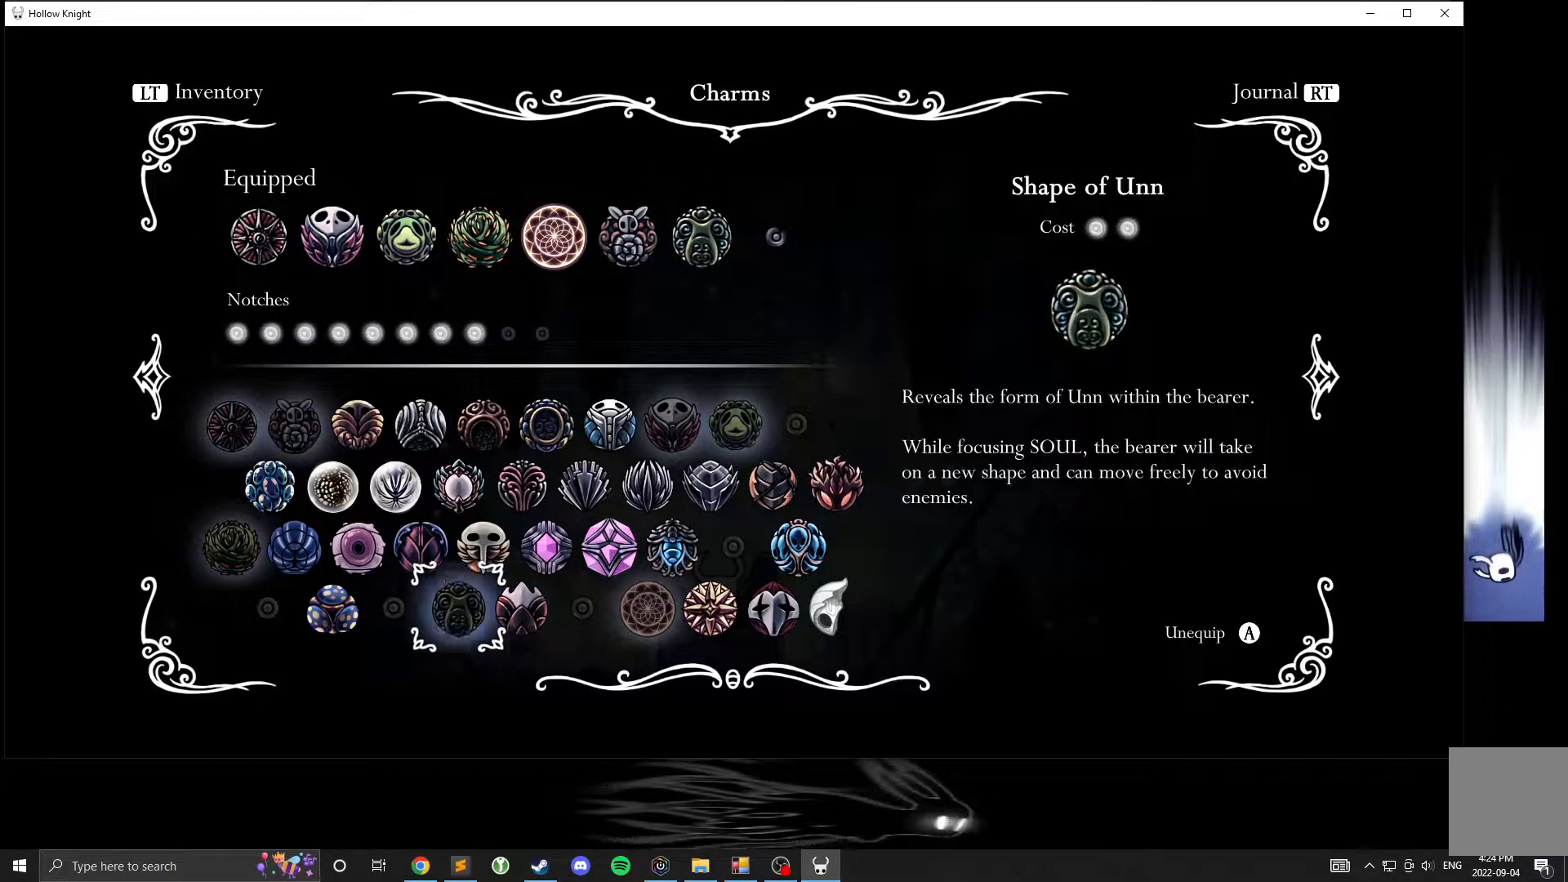
{"buttons": [], "left_stick": "up", "events": [[33, "left_stick", "left"], [117, "left_stick", "center"], [183, "left_stick", "left"], [300, "left_stick", "center"], [467, "left_stick", "up"]]}
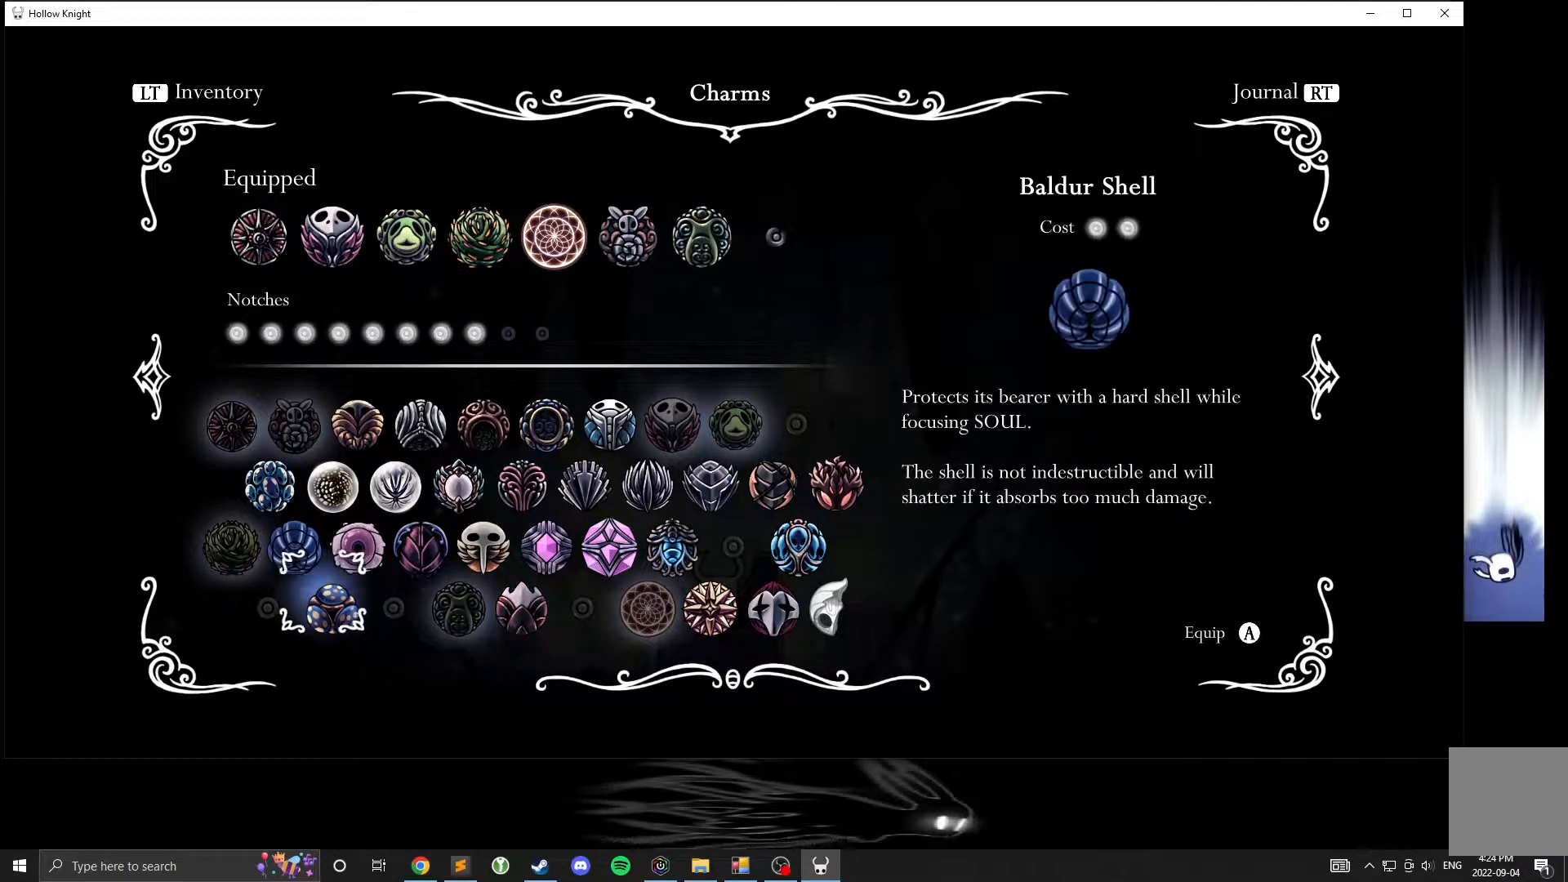
{"buttons": [], "left_stick": "center", "events": [[33, "left_stick", "center"], [350, "A", "down"], [400, "A", "up"]]}
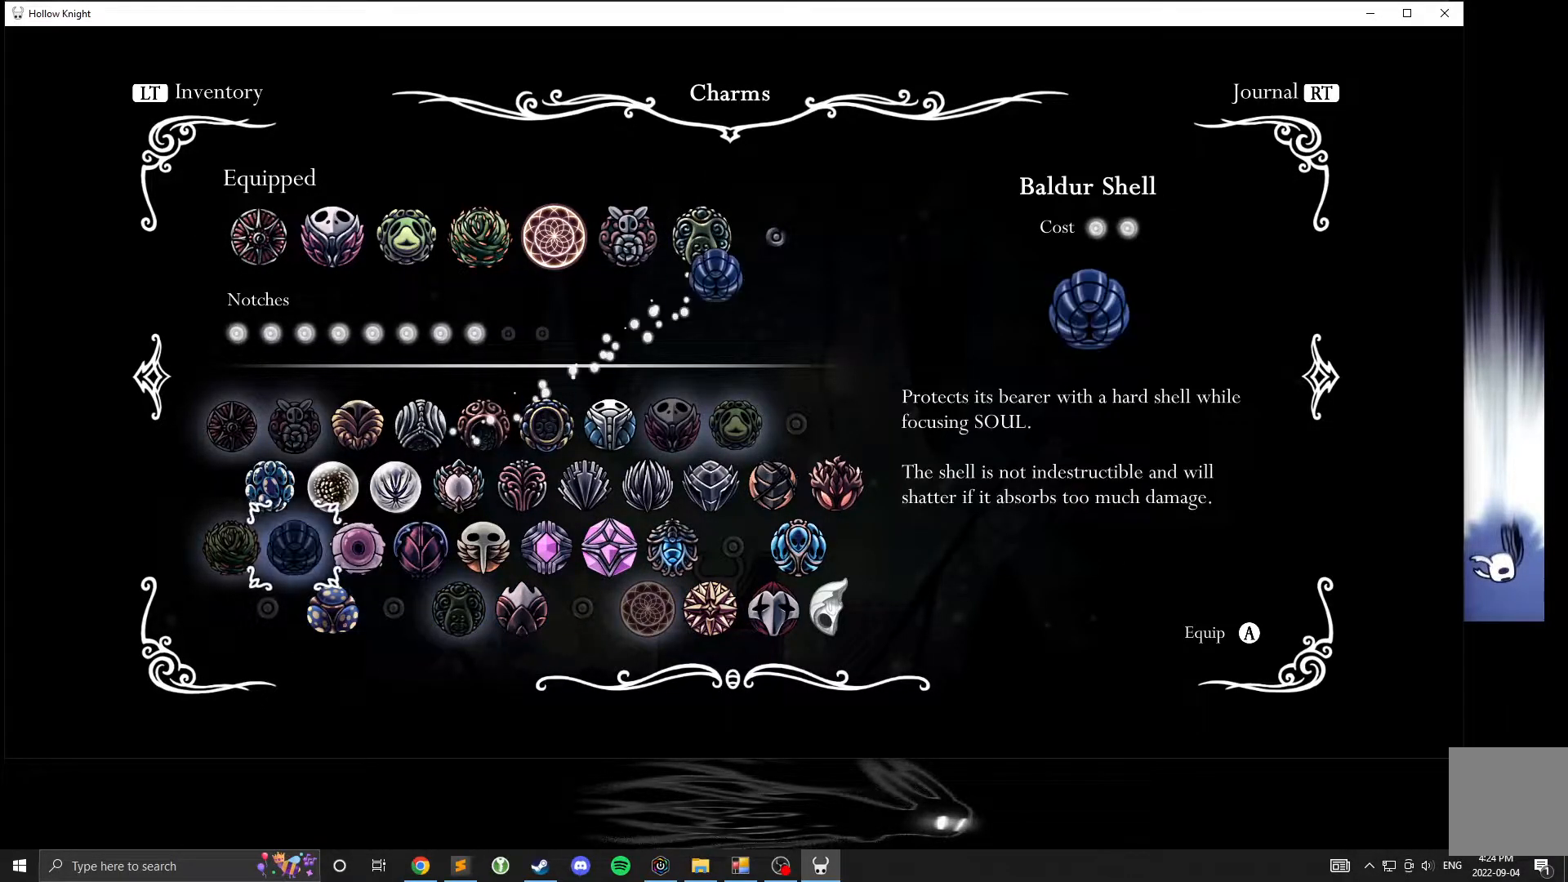
{"buttons": [], "left_stick": "center", "events": []}
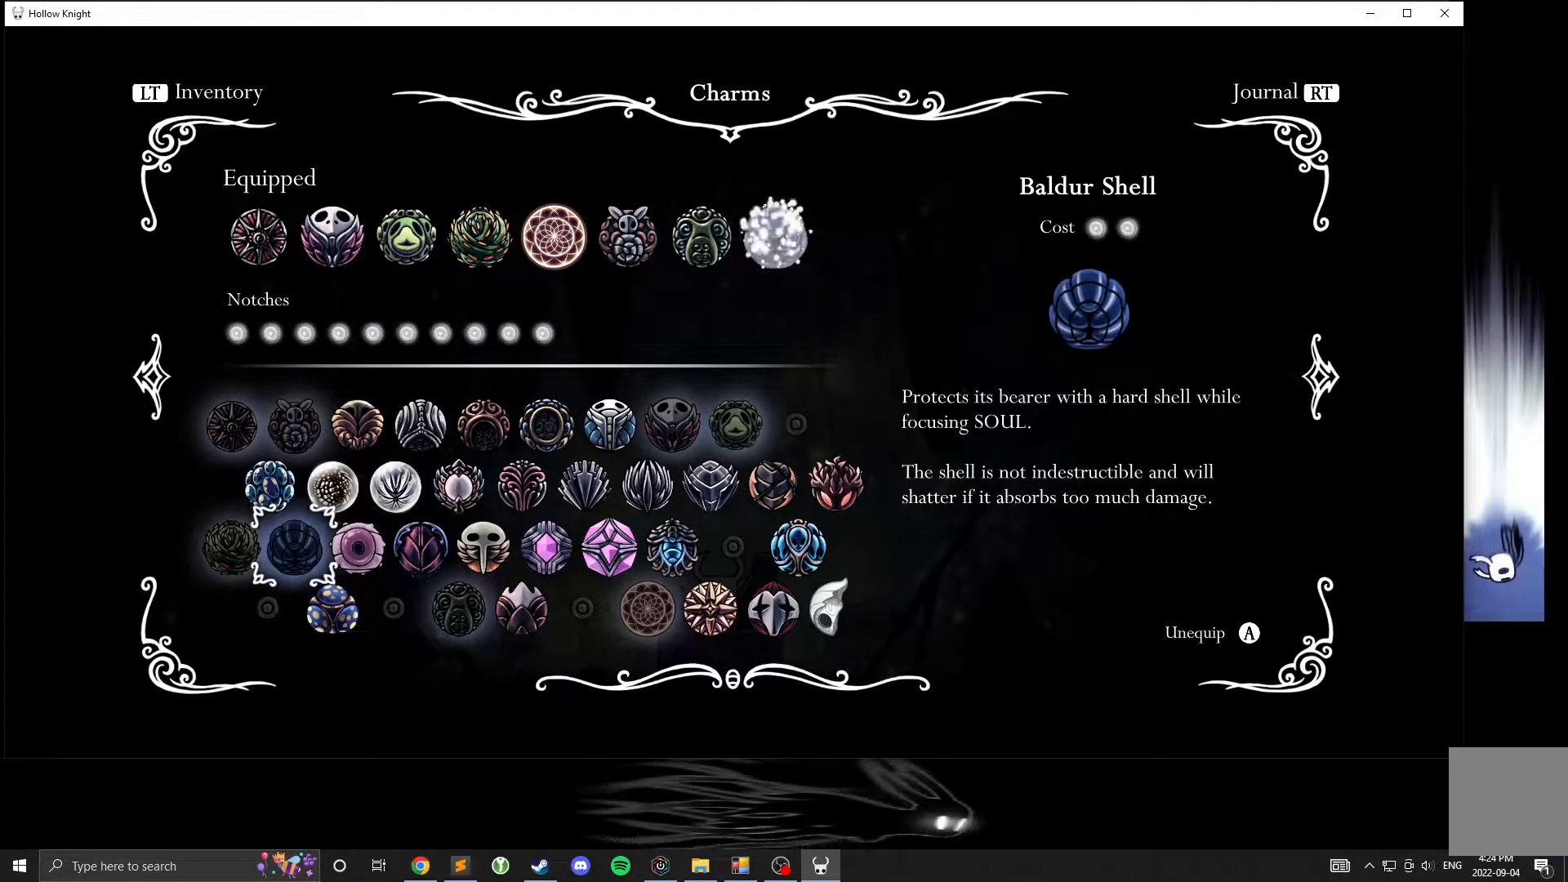
{"buttons": [], "left_stick": "center", "events": []}
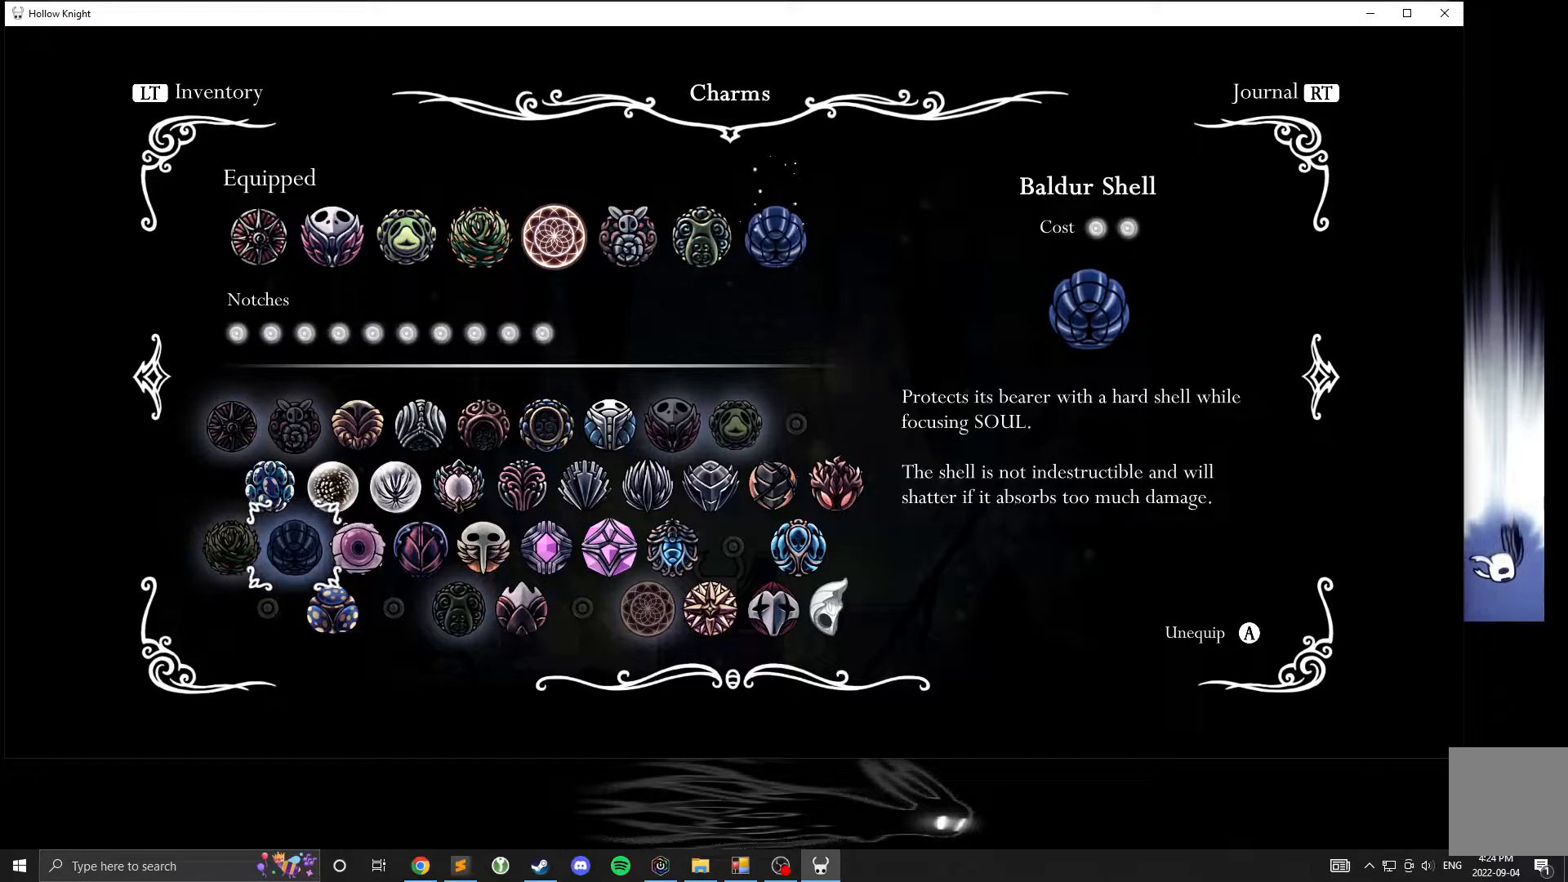
{"buttons": [], "left_stick": "center", "events": []}
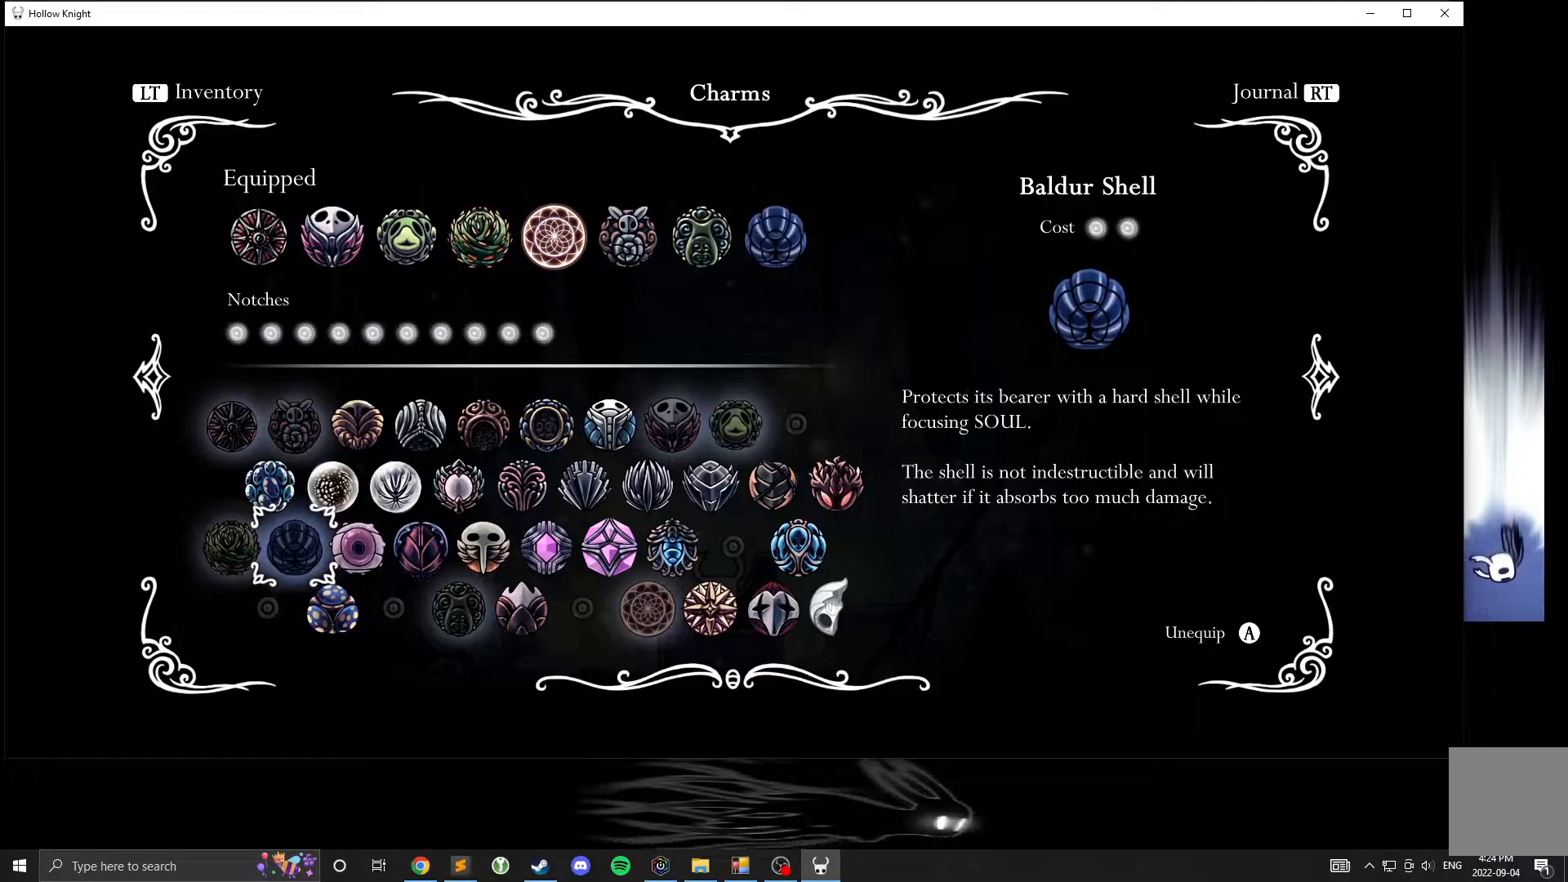
{"buttons": [], "left_stick": "center", "events": []}
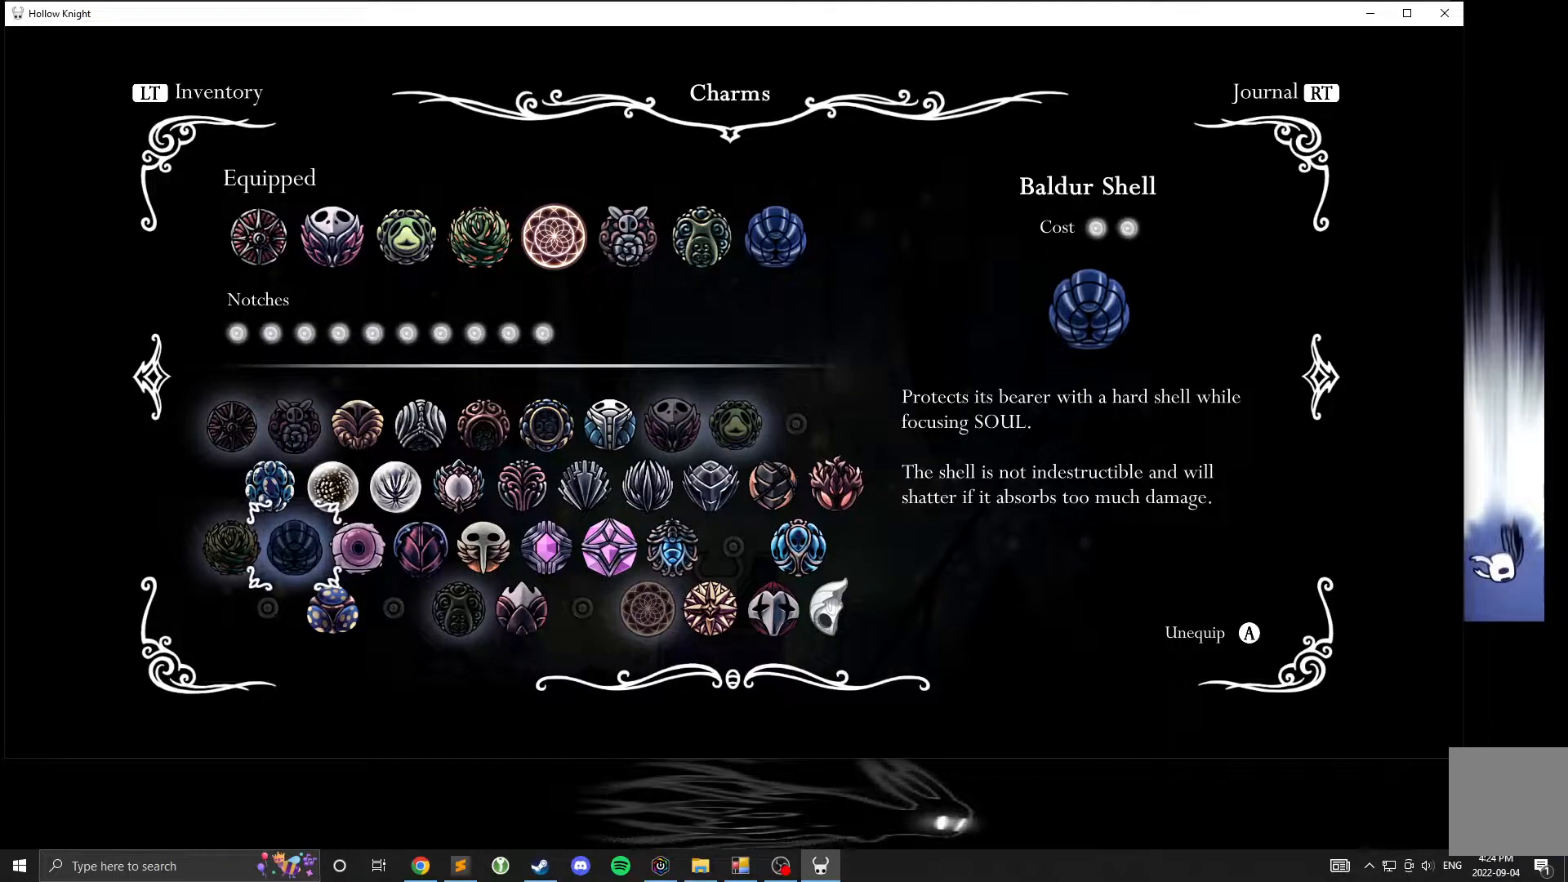
{"buttons": [], "left_stick": "center", "events": []}
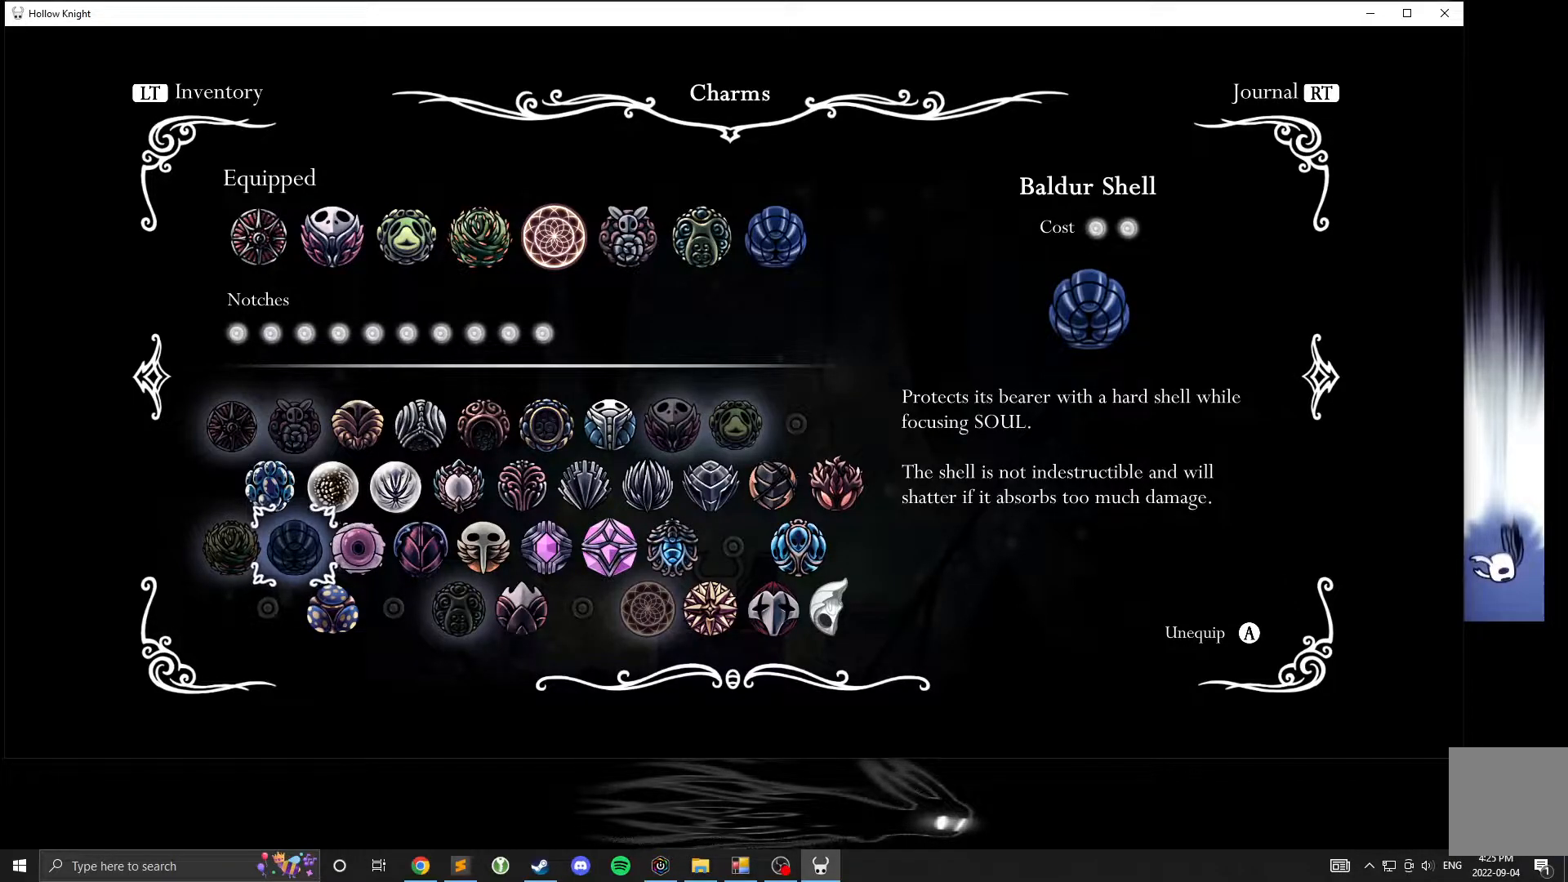
{"buttons": [], "left_stick": "center", "events": []}
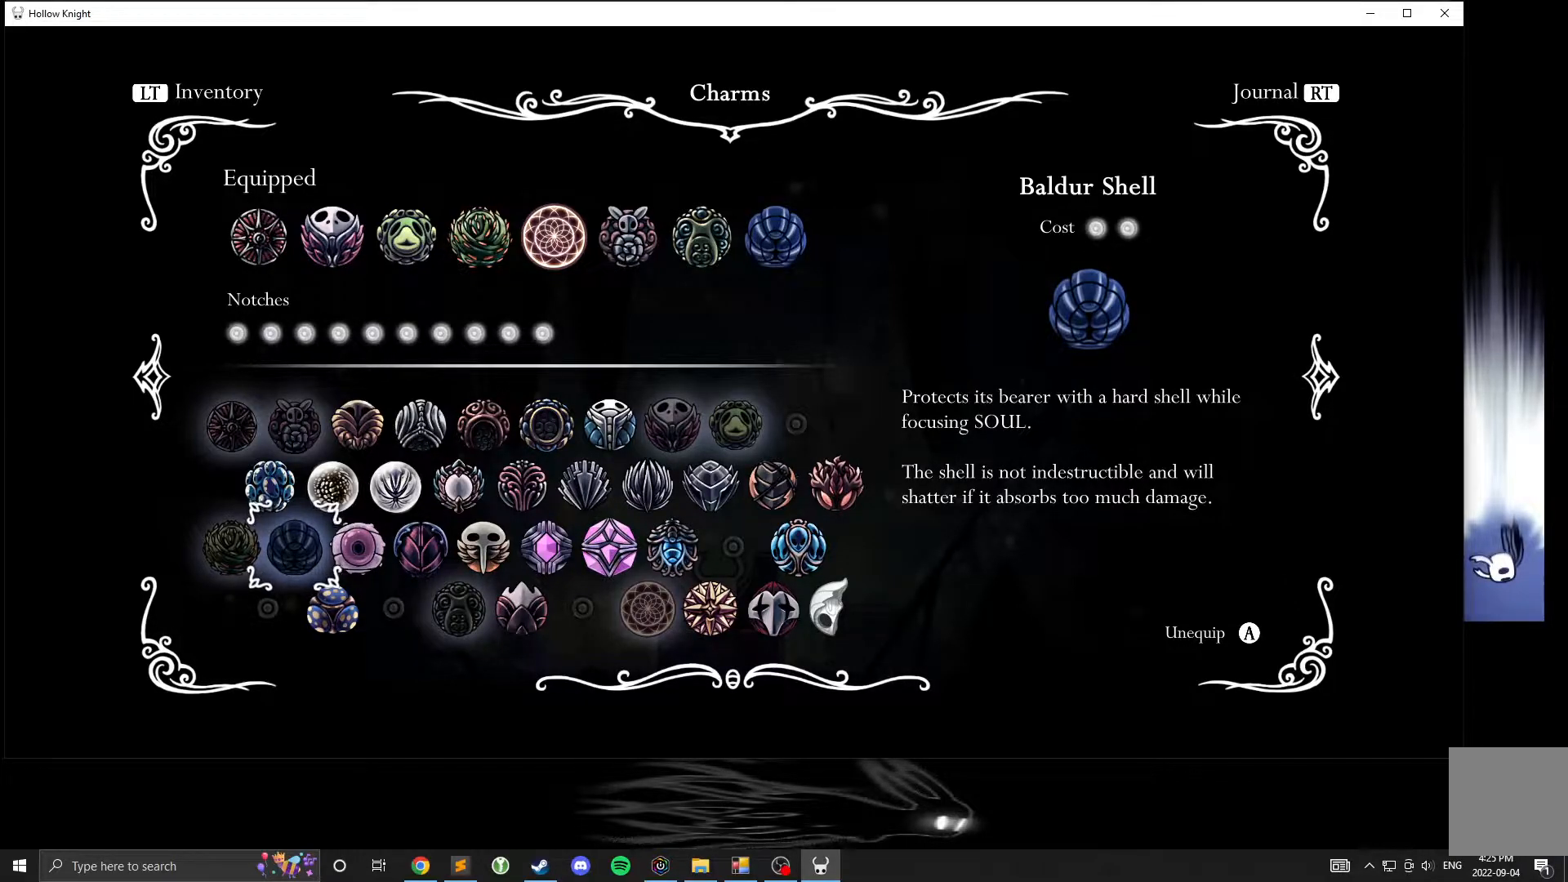
{"buttons": [], "left_stick": "center", "events": []}
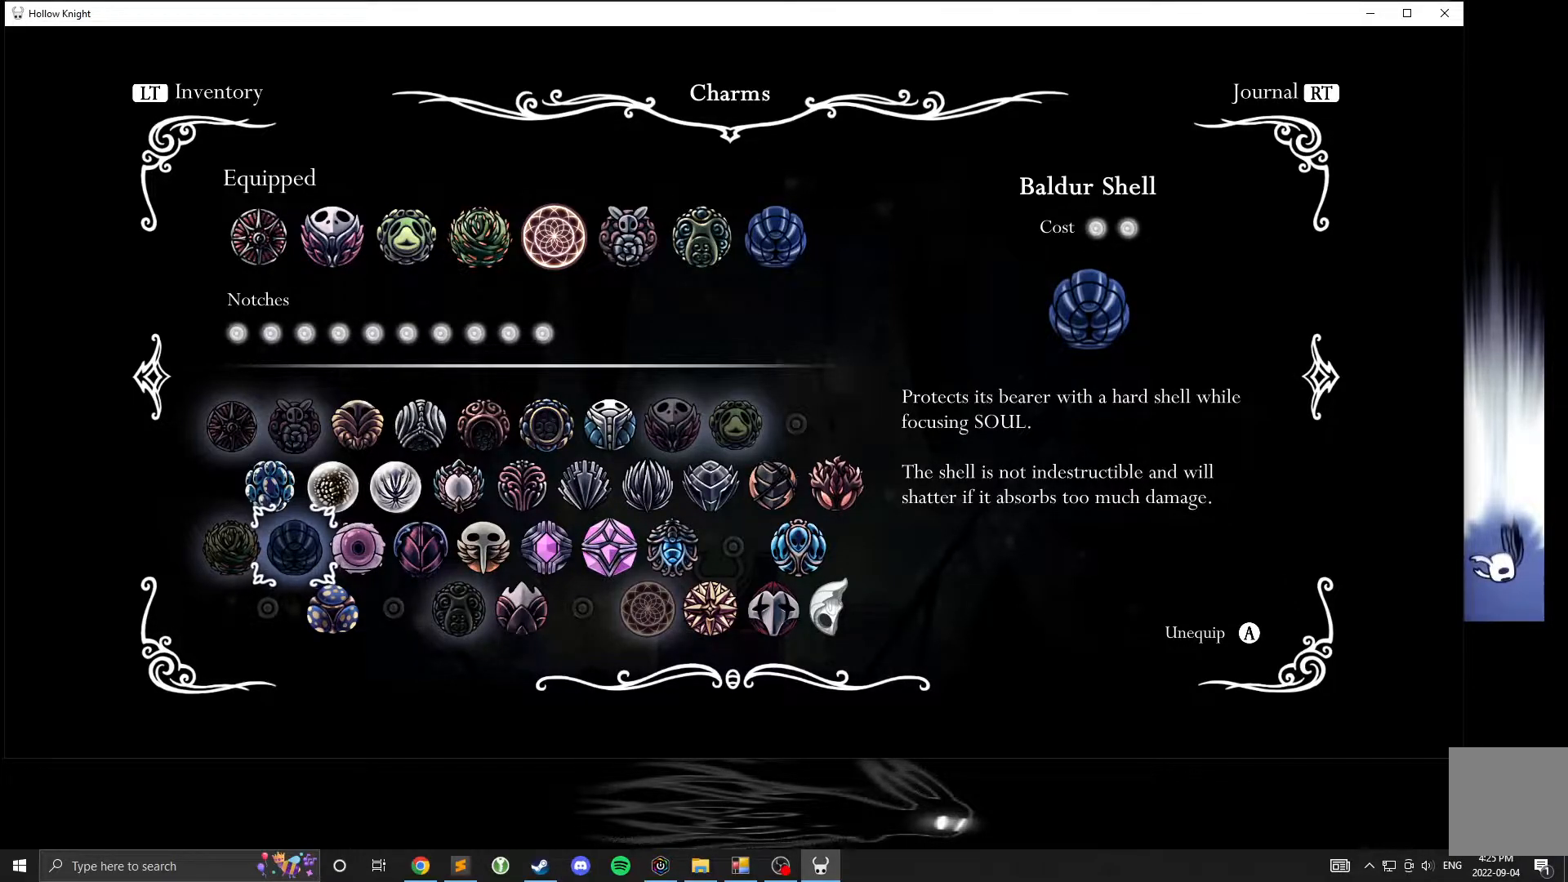
{"buttons": ["B"], "left_stick": "center", "events": [[483, "B", "down"]]}
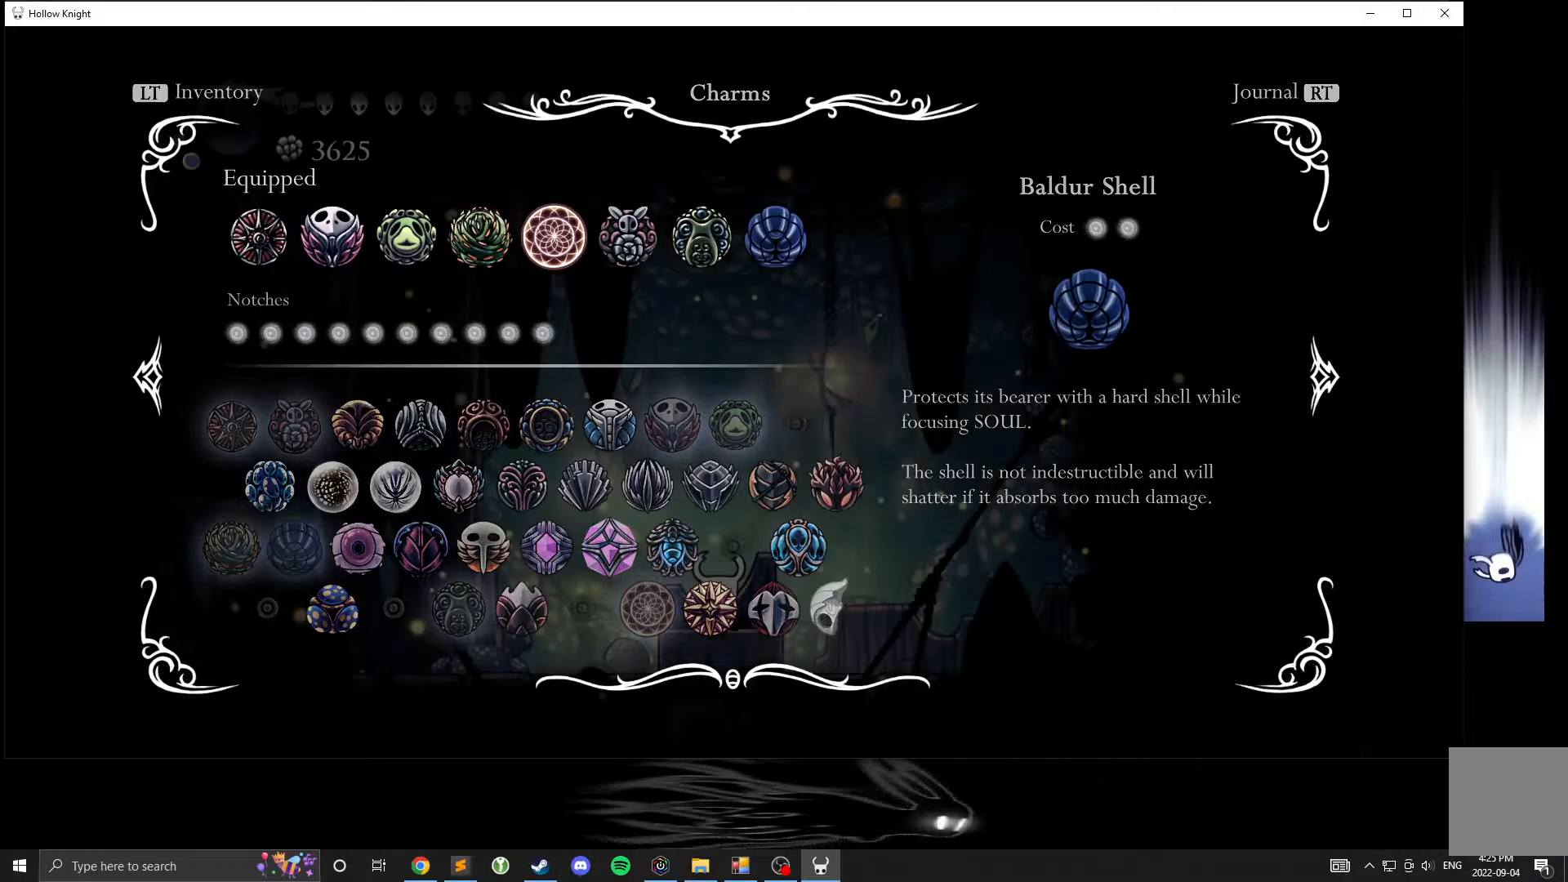
{"buttons": [], "left_stick": "center", "events": [[17, "B", "up"]]}
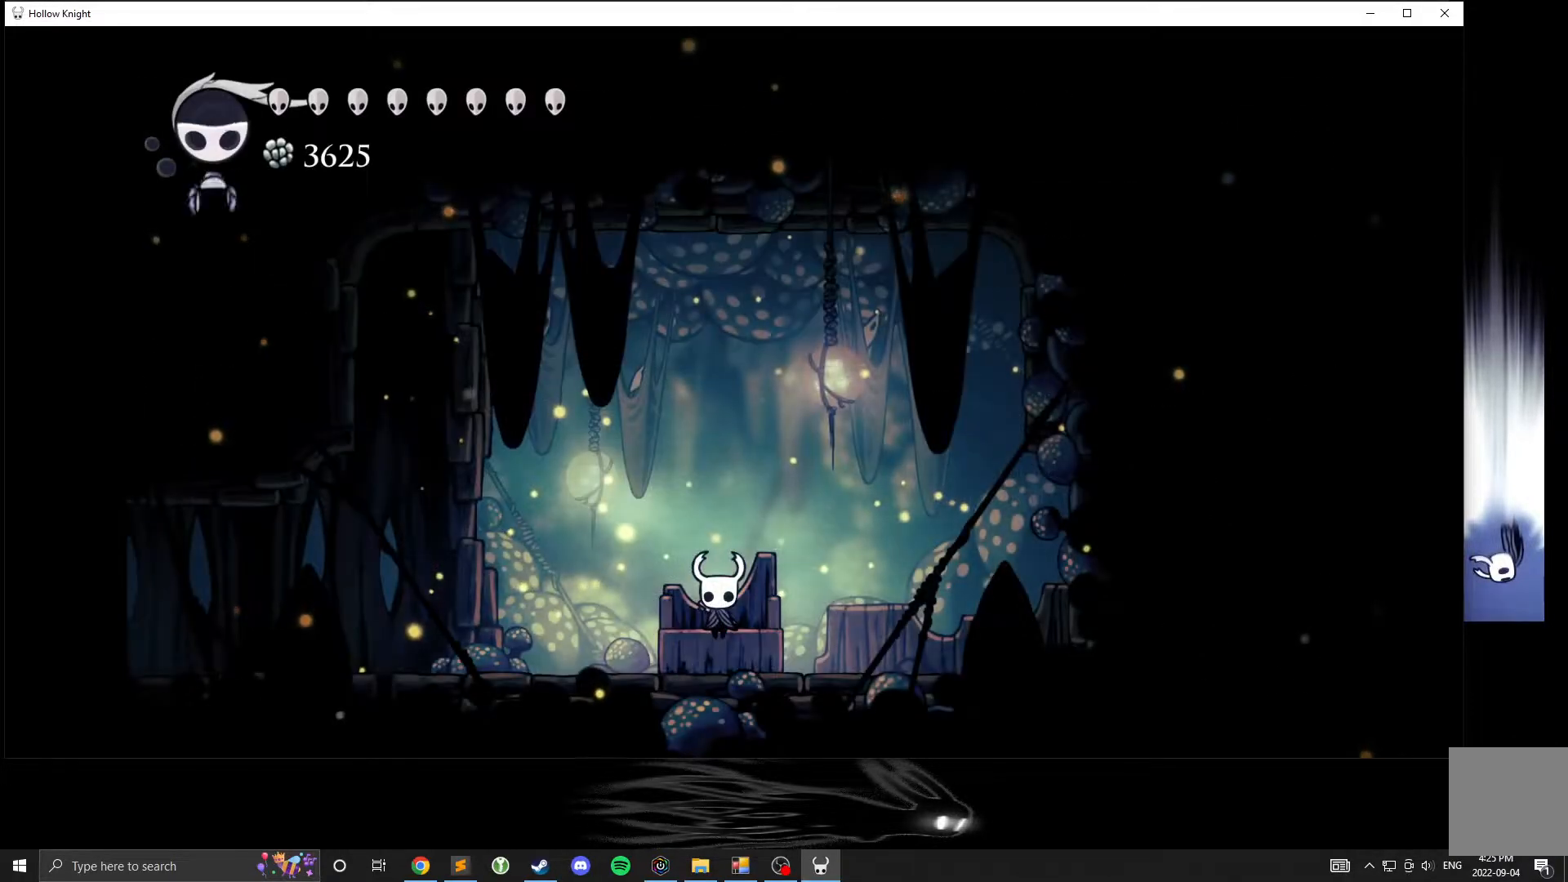
{"buttons": [], "left_stick": "center", "events": [[67, "left_stick", "down"], [117, "left_stick", "center"]]}
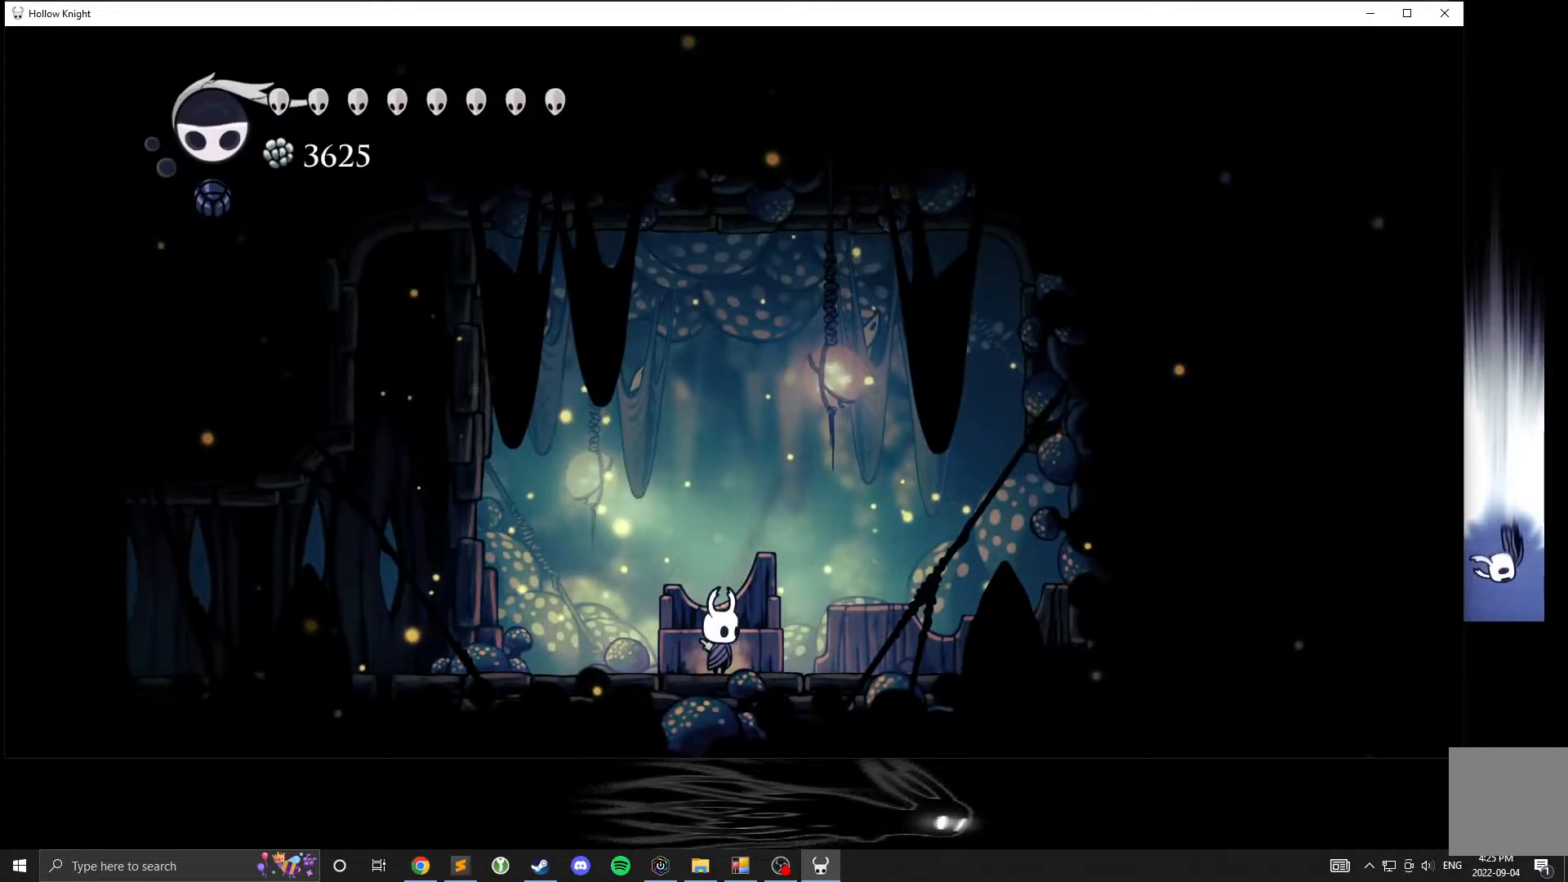
{"buttons": [], "left_stick": "center", "events": [[183, "left_stick", "left"], [233, "left_stick", "right"], [283, "left_stick", "center"]]}
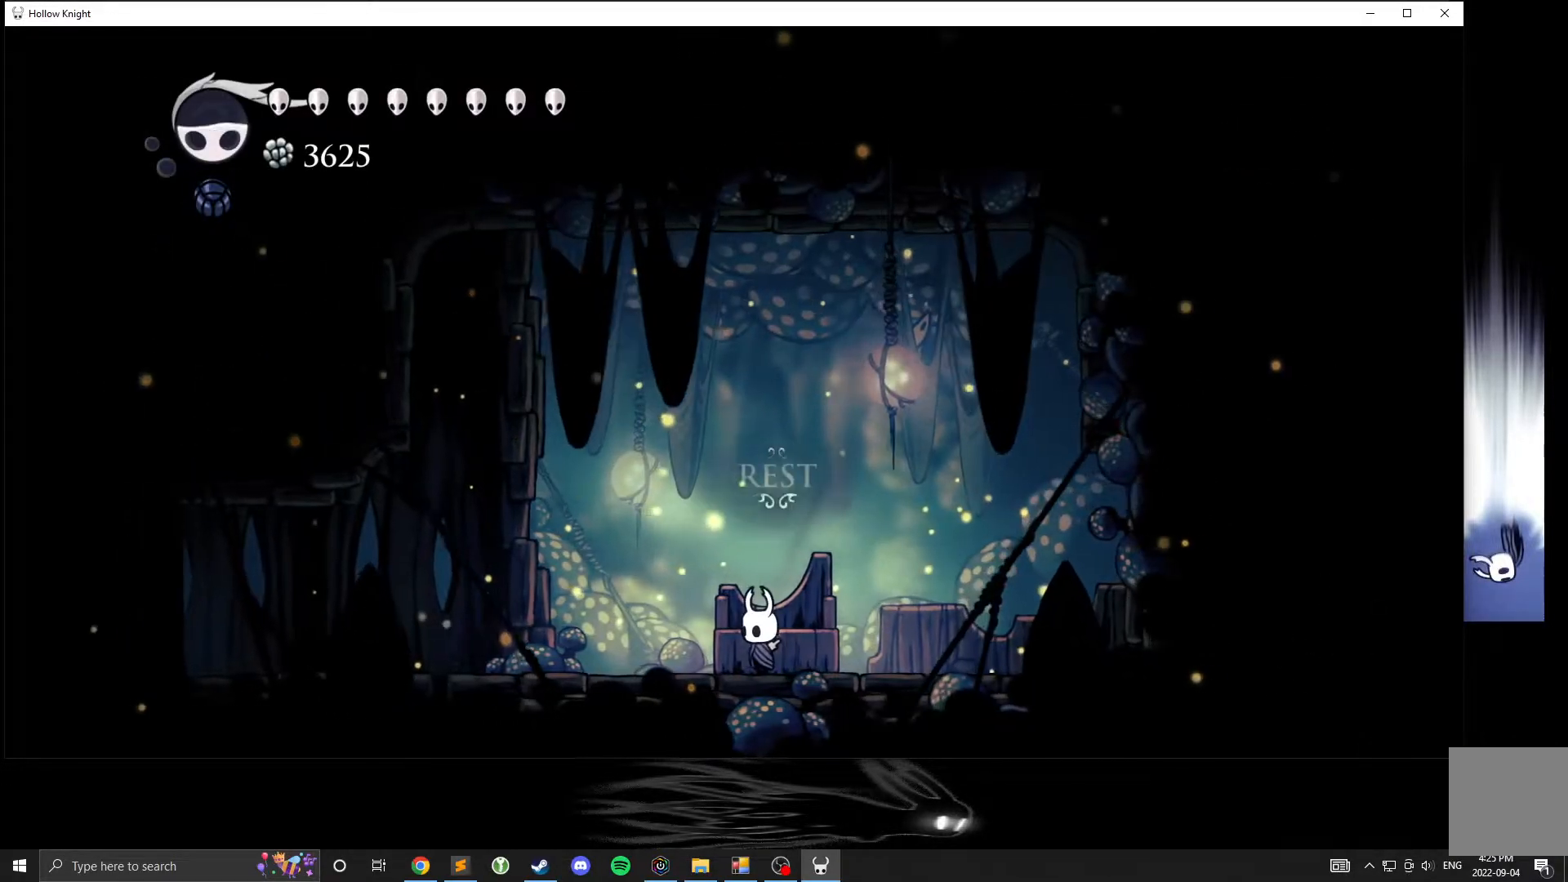
{"buttons": [], "left_stick": "center", "events": [[183, "L1", "down"], [283, "L1", "up"], [333, "L1", "down"], [467, "L1", "up"]]}
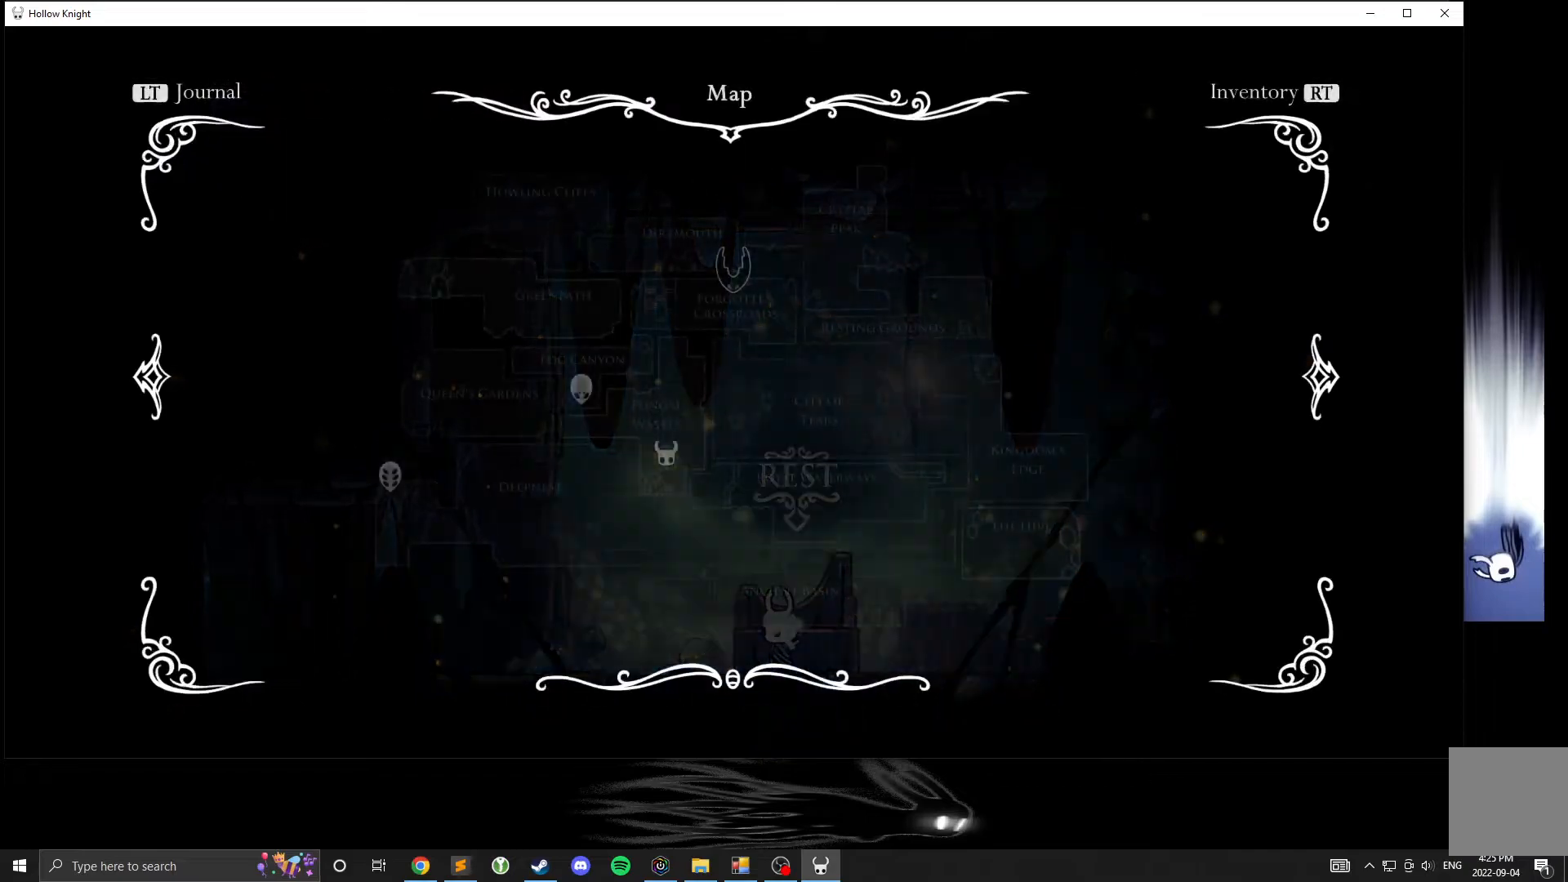
{"buttons": [], "left_stick": "center", "events": []}
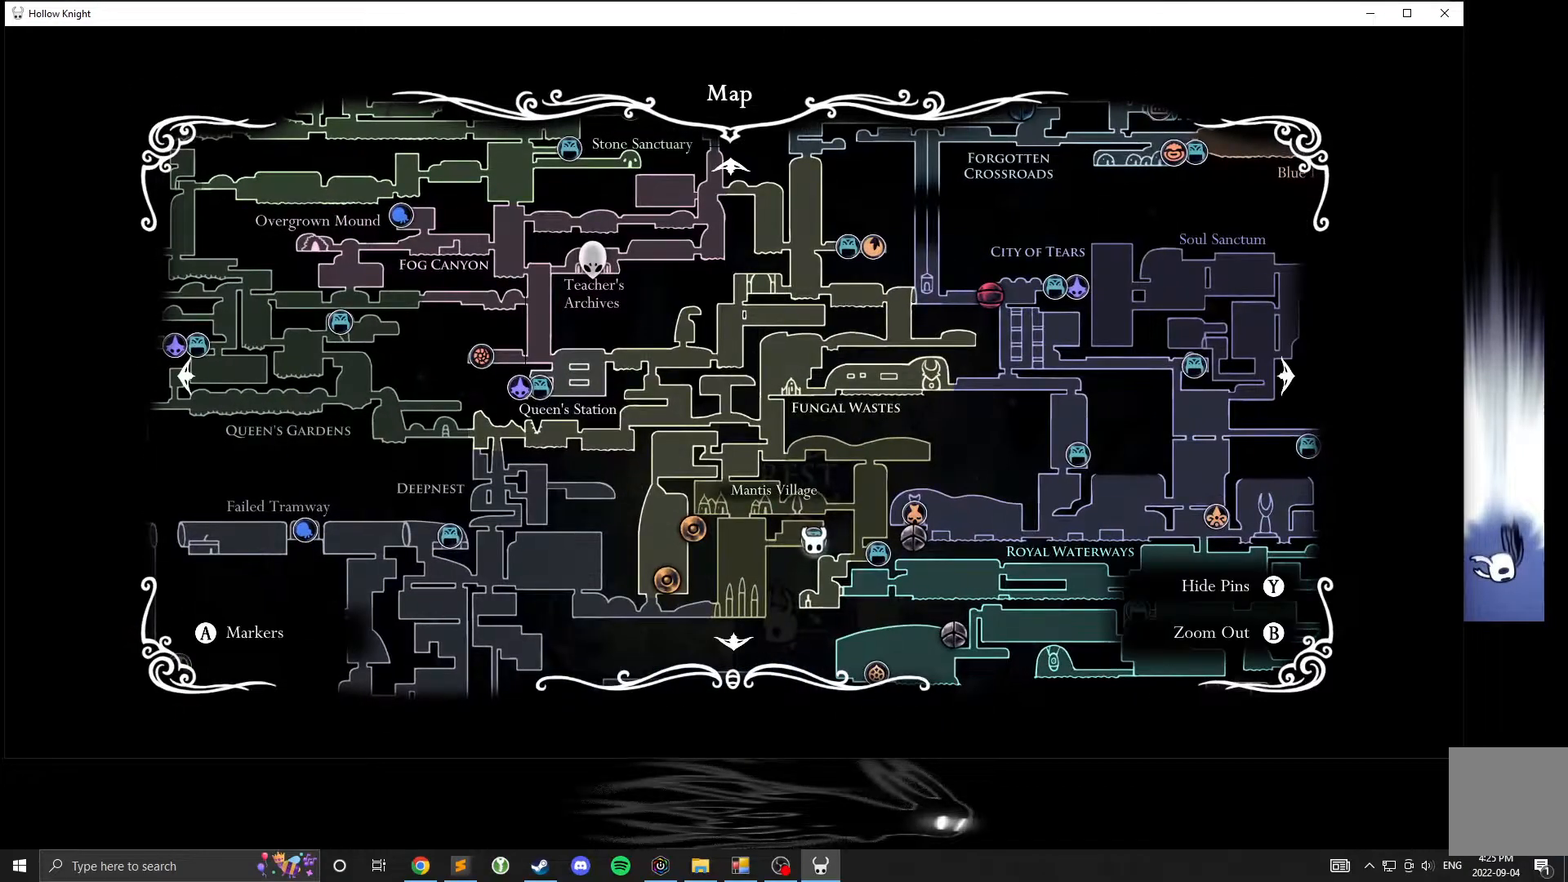
{"buttons": [], "left_stick": "down", "events": [[500, "left_stick", "down"]]}
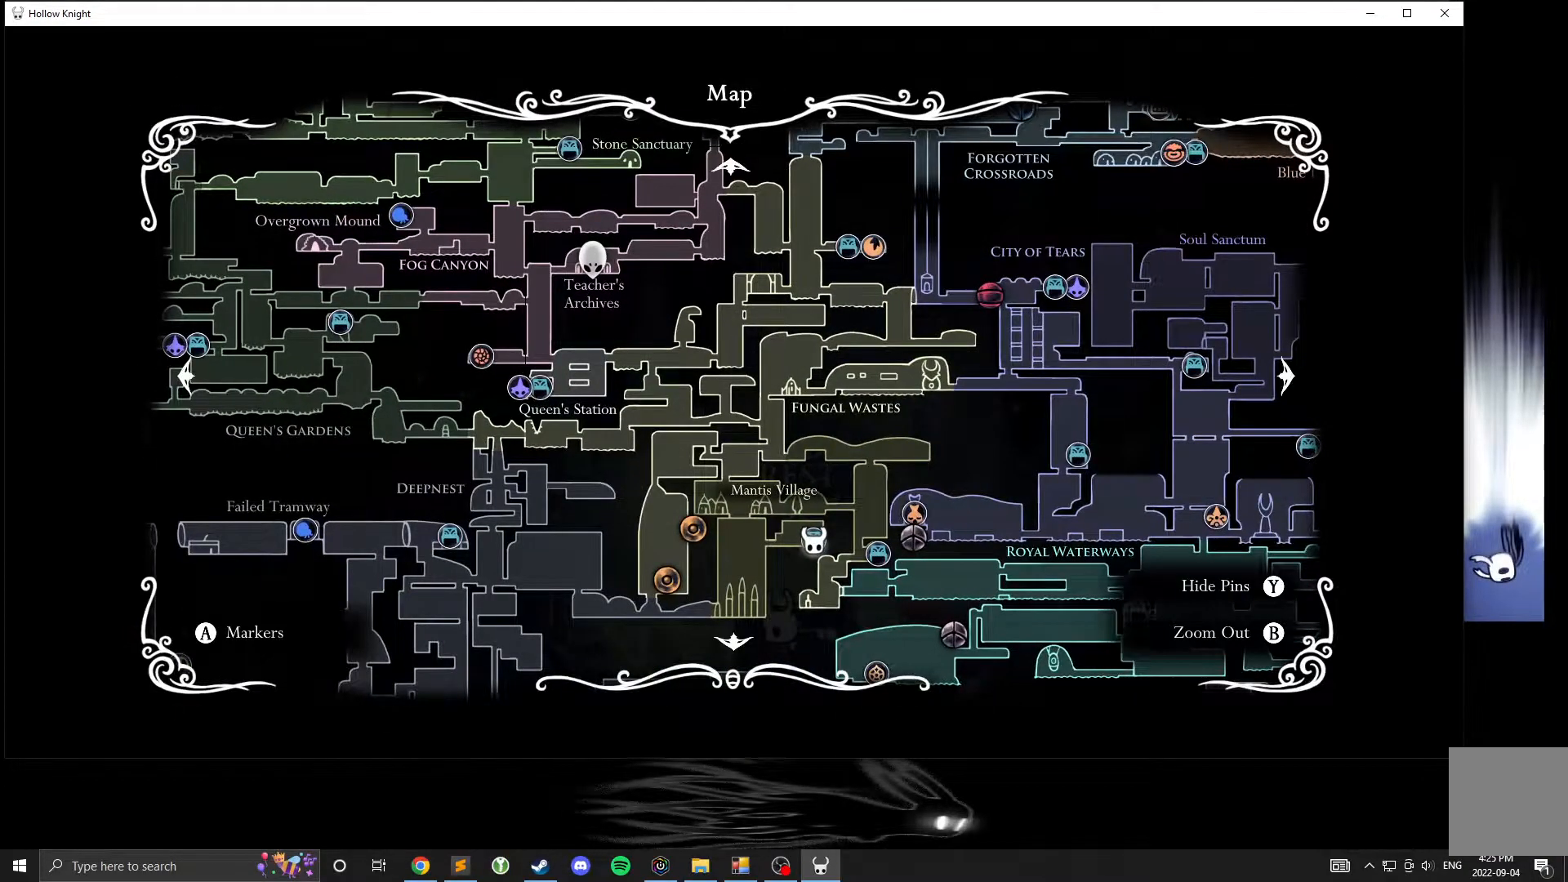
{"buttons": [], "left_stick": "center", "events": [[300, "left_stick", "center"]]}
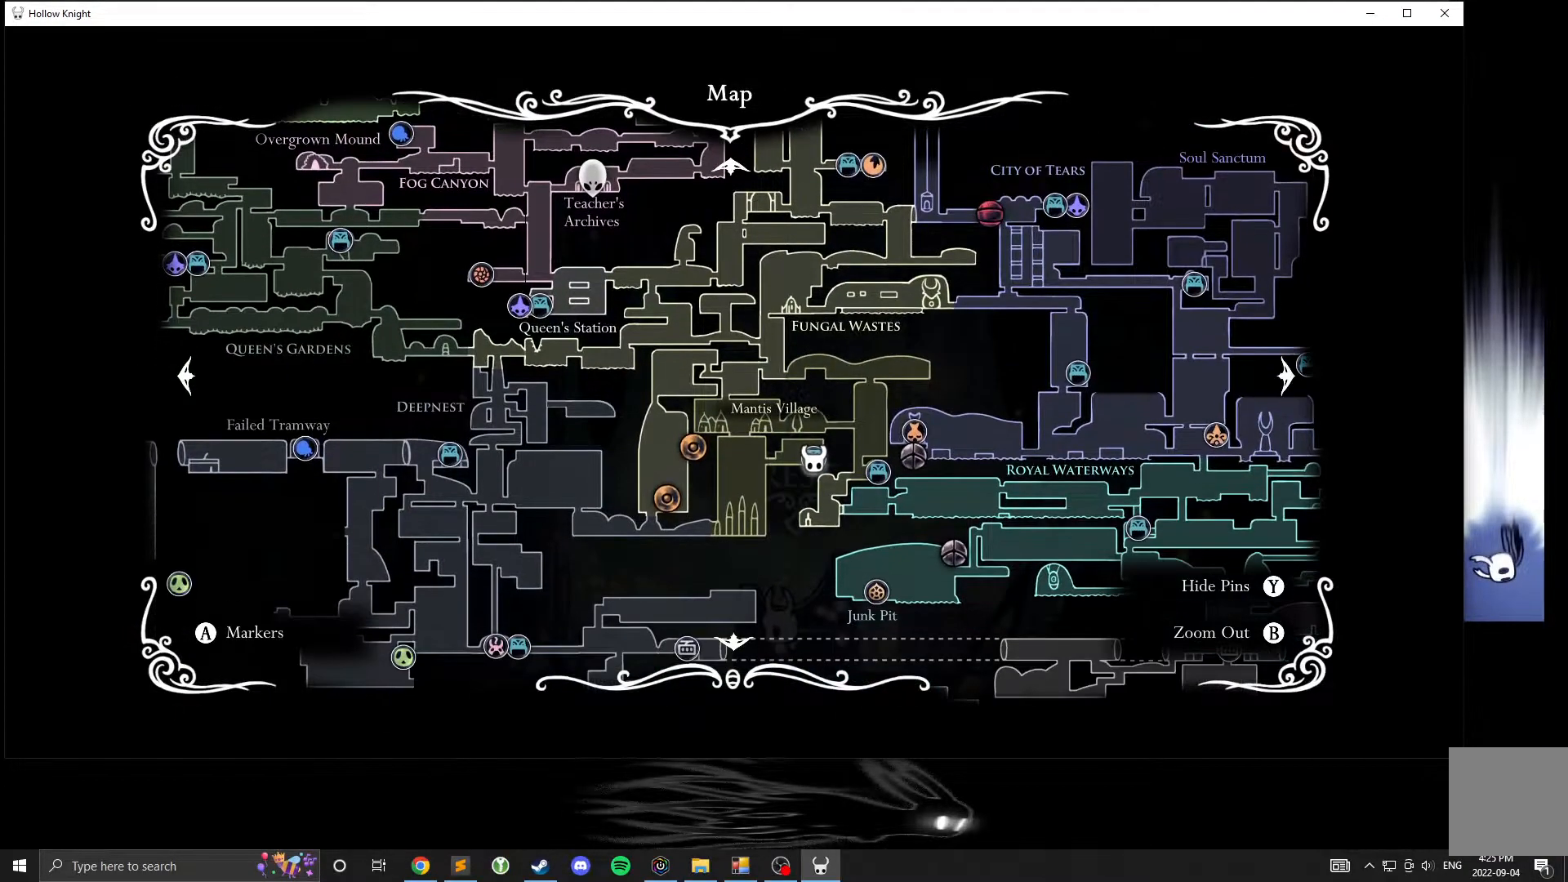
{"buttons": [], "left_stick": "center", "events": []}
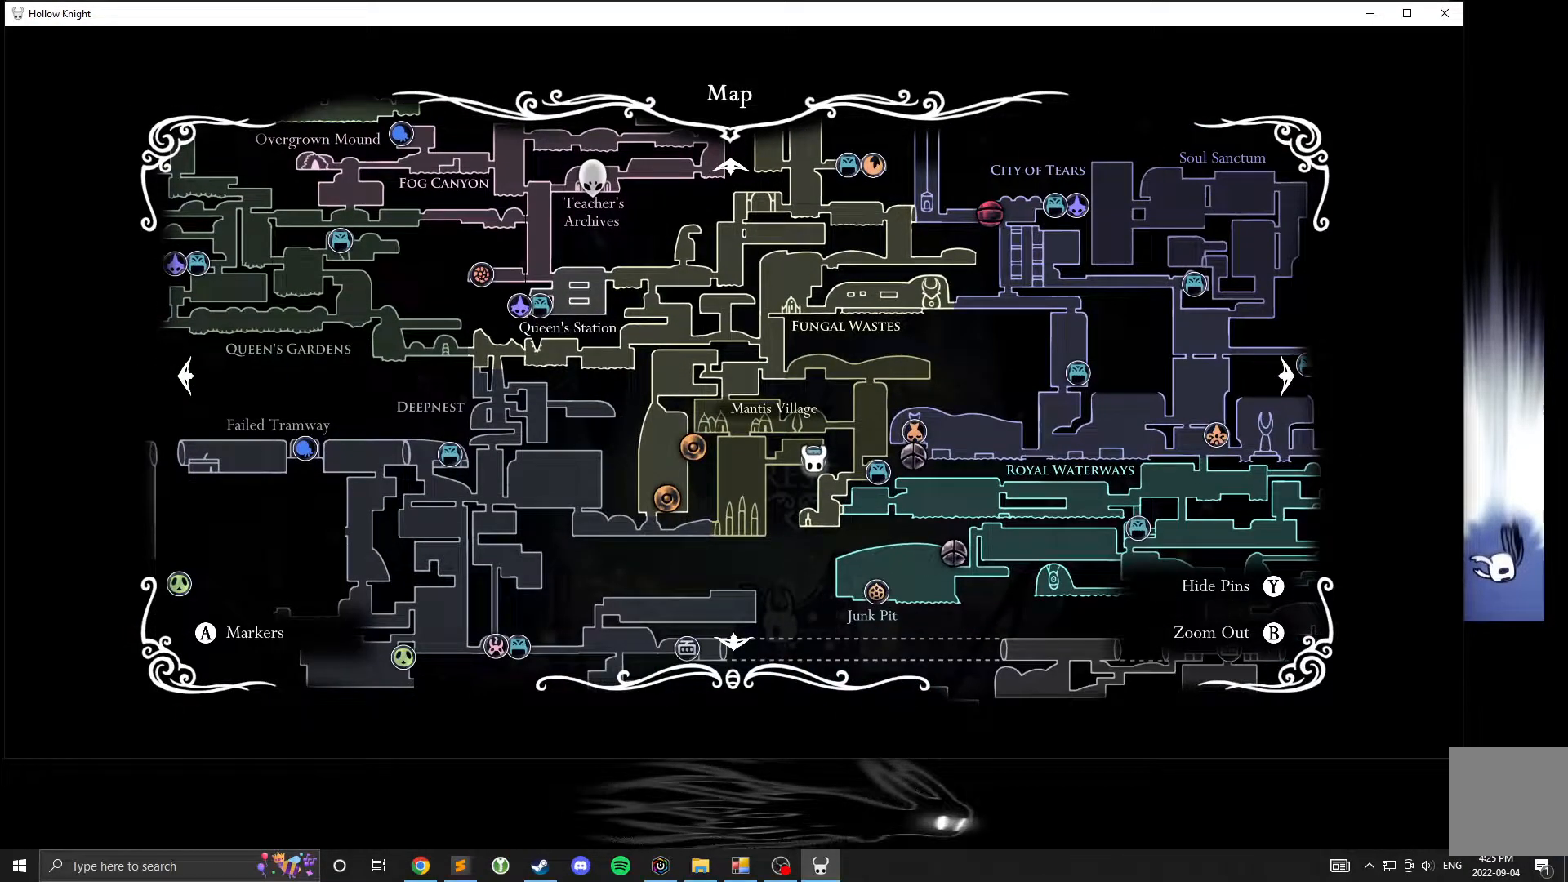
{"buttons": [], "left_stick": "center", "events": [[350, "A", "down"], [383, "A", "up"]]}
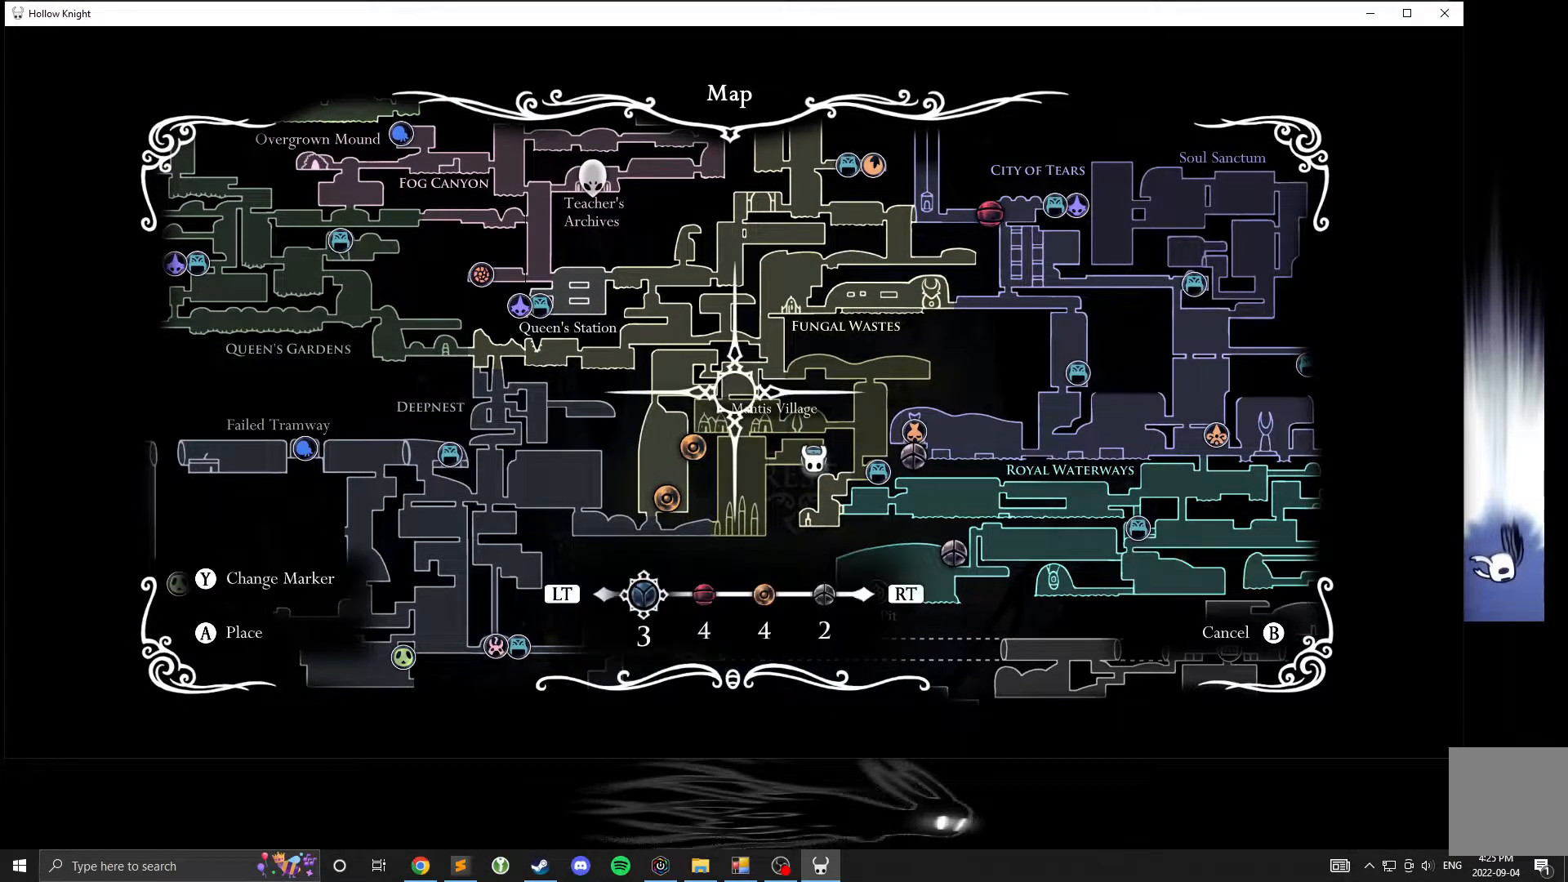
{"buttons": [], "left_stick": "center", "events": [[67, "left_stick", "down-left"], [283, "left_stick", "down-right"], [433, "left_stick", "center"]]}
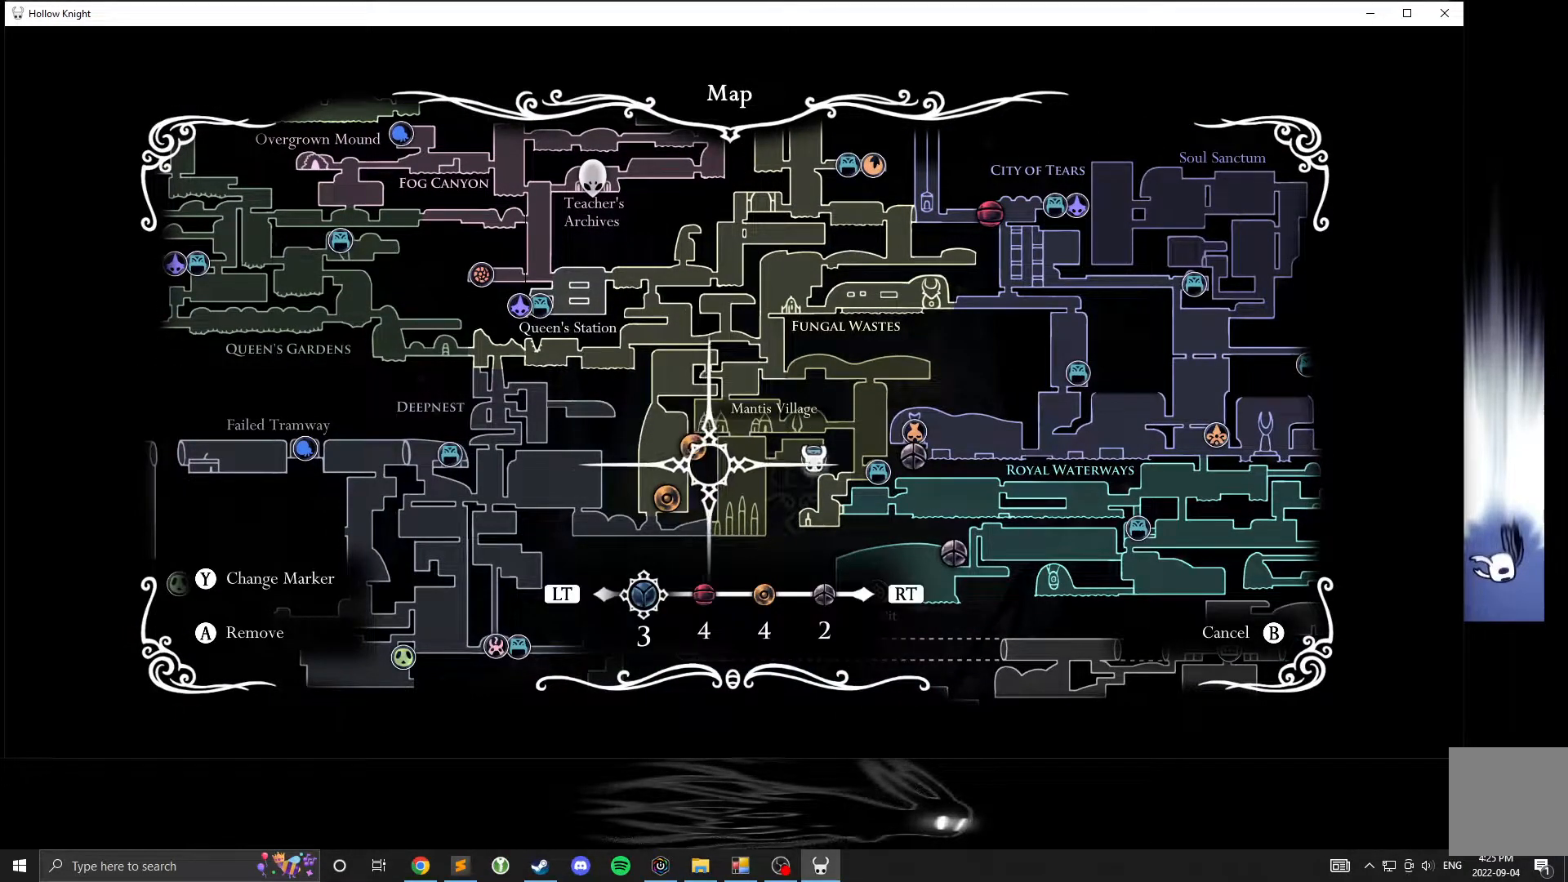
{"buttons": [], "left_stick": "center", "events": [[83, "left_stick", "down-left"], [250, "left_stick", "down"], [383, "left_stick", "center"]]}